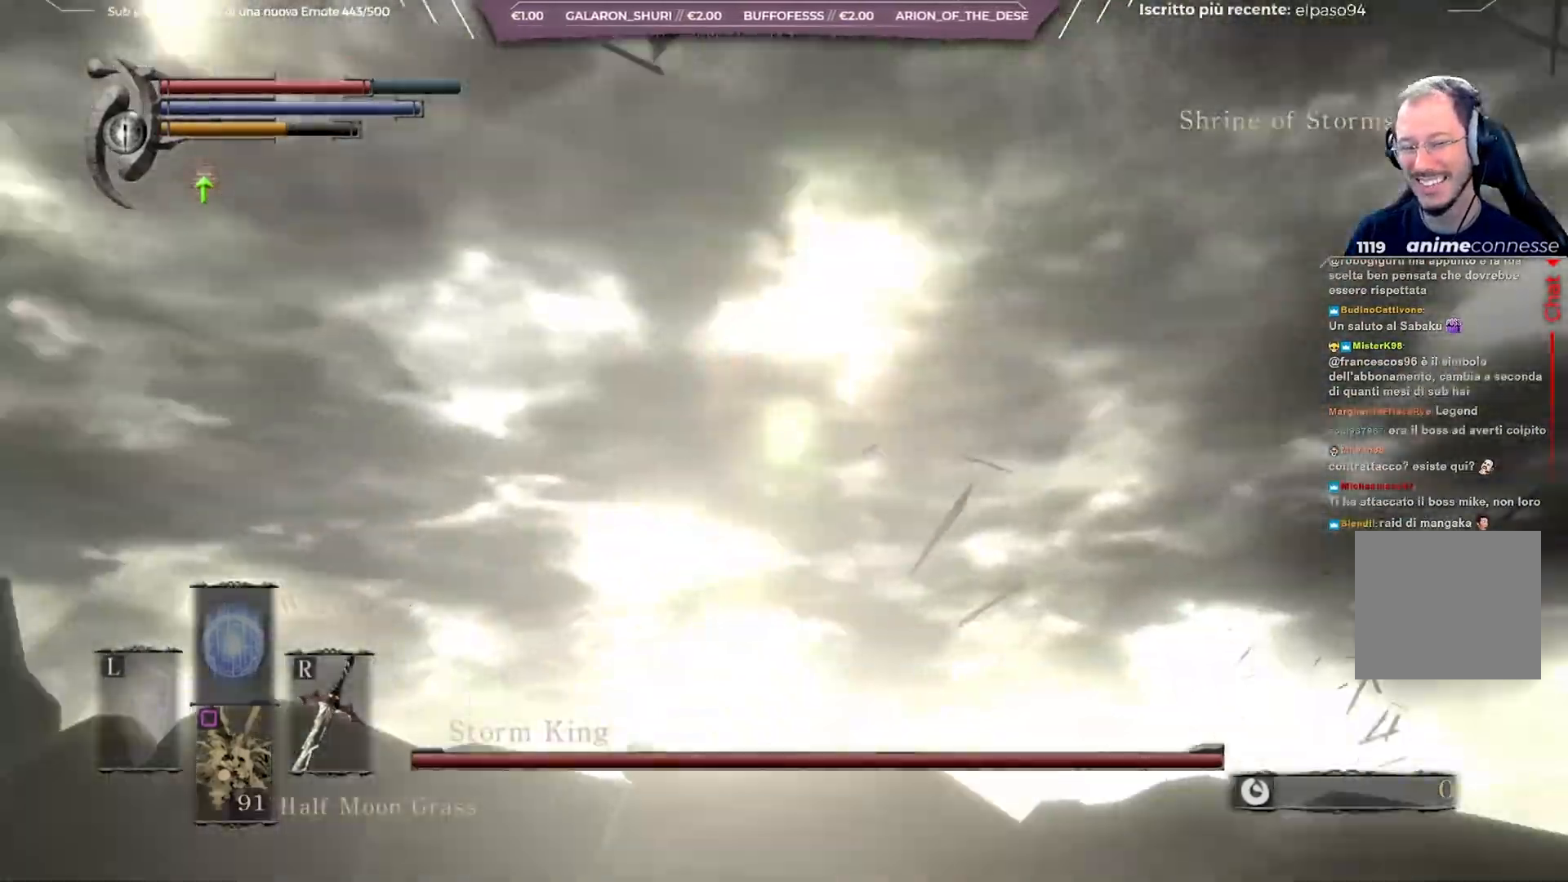
Gameplay with a controller (Xbox layout); each line is a JSON object with the inputs held at the frame after it. "events" lists button and stick changes between this image and that frame as [ms after this image, input, new state], when the widget could be followed in between.
{"buttons": ["B"], "left_stick": "left", "right_stick": "center", "events": [[67, "B", "down"], [167, "B", "up"], [183, "left_stick", "down"], [233, "left_stick", "down-left"], [250, "B", "down"], [367, "B", "up"], [417, "B", "down"], [417, "left_stick", "left"]]}
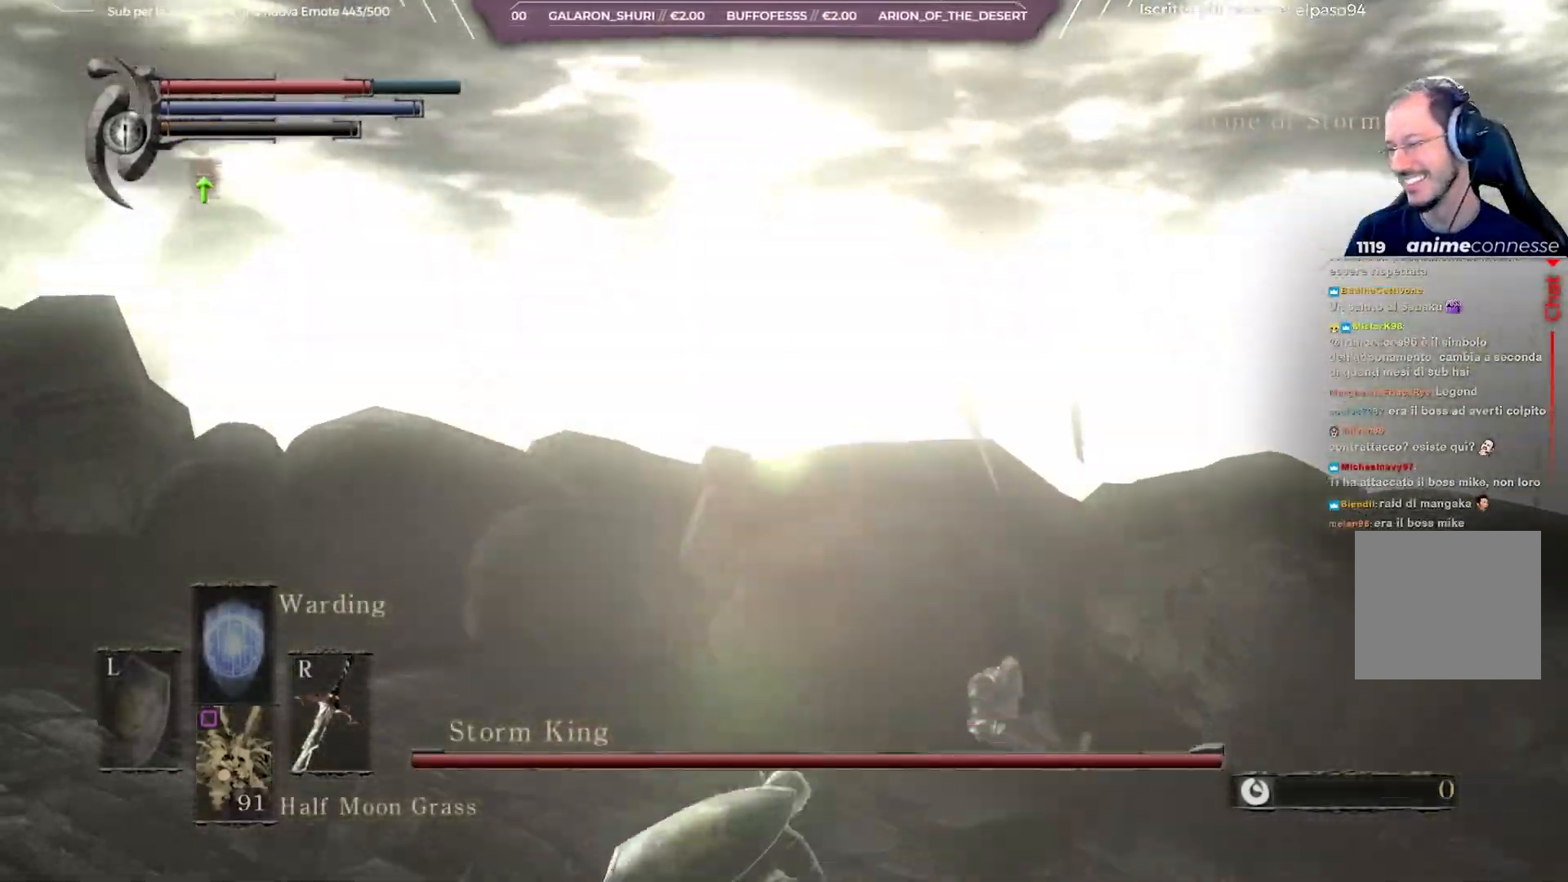
{"buttons": ["B"], "left_stick": "left", "right_stick": "center", "events": [[33, "B", "up"], [100, "B", "down"], [217, "B", "up"], [283, "B", "down"], [383, "B", "up"], [450, "B", "down"]]}
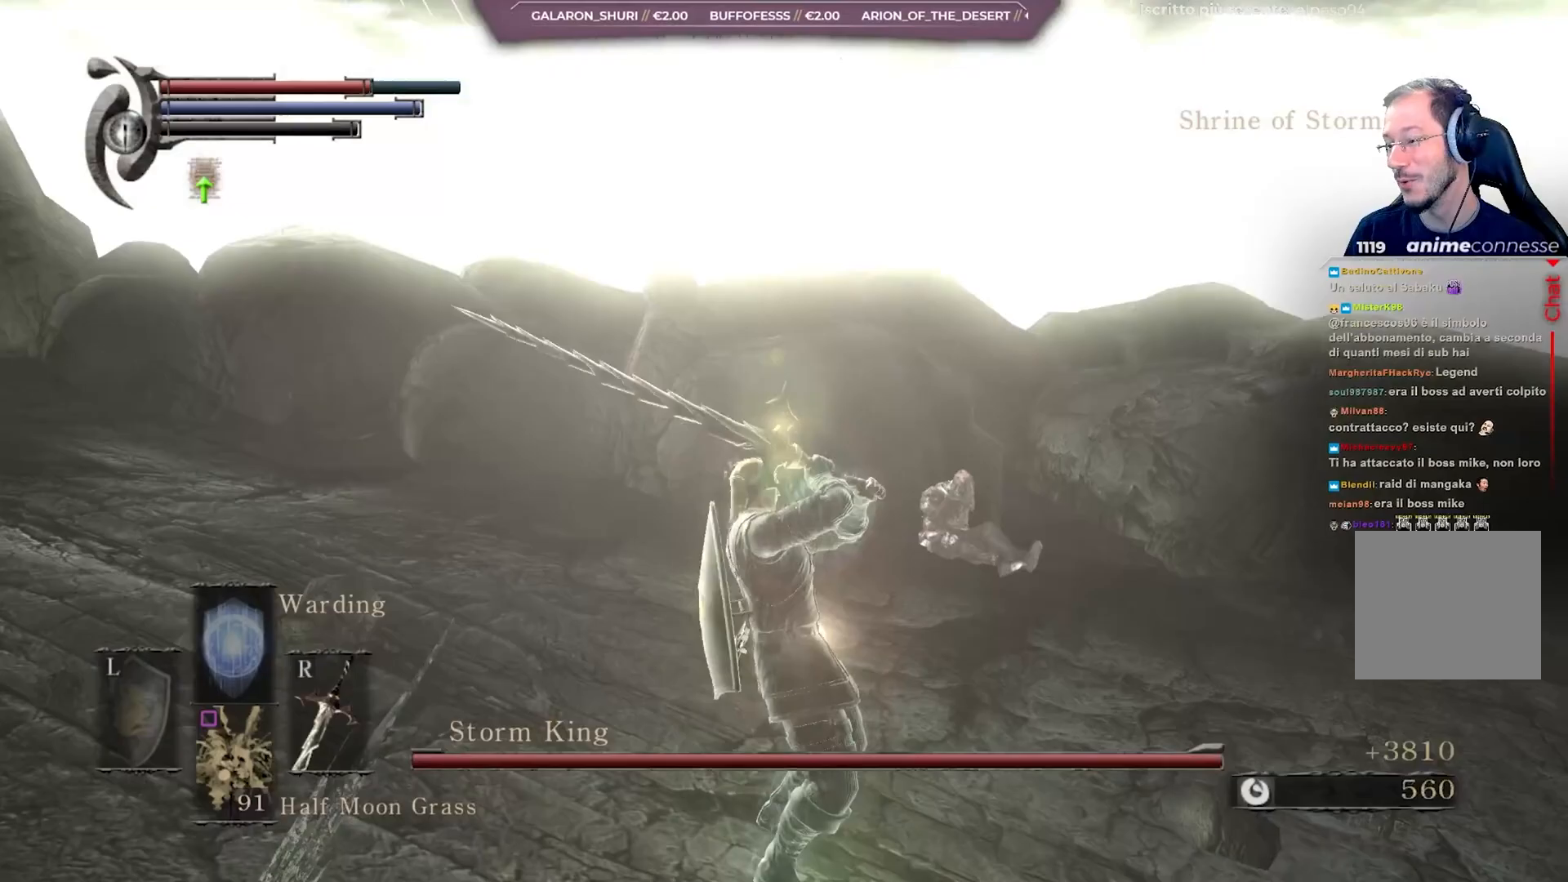
{"buttons": [], "left_stick": "up-left", "right_stick": "center", "events": [[50, "B", "up"], [133, "B", "down"], [233, "B", "up"], [233, "left_stick", "up-left"], [267, "B", "down"], [383, "B", "up"]]}
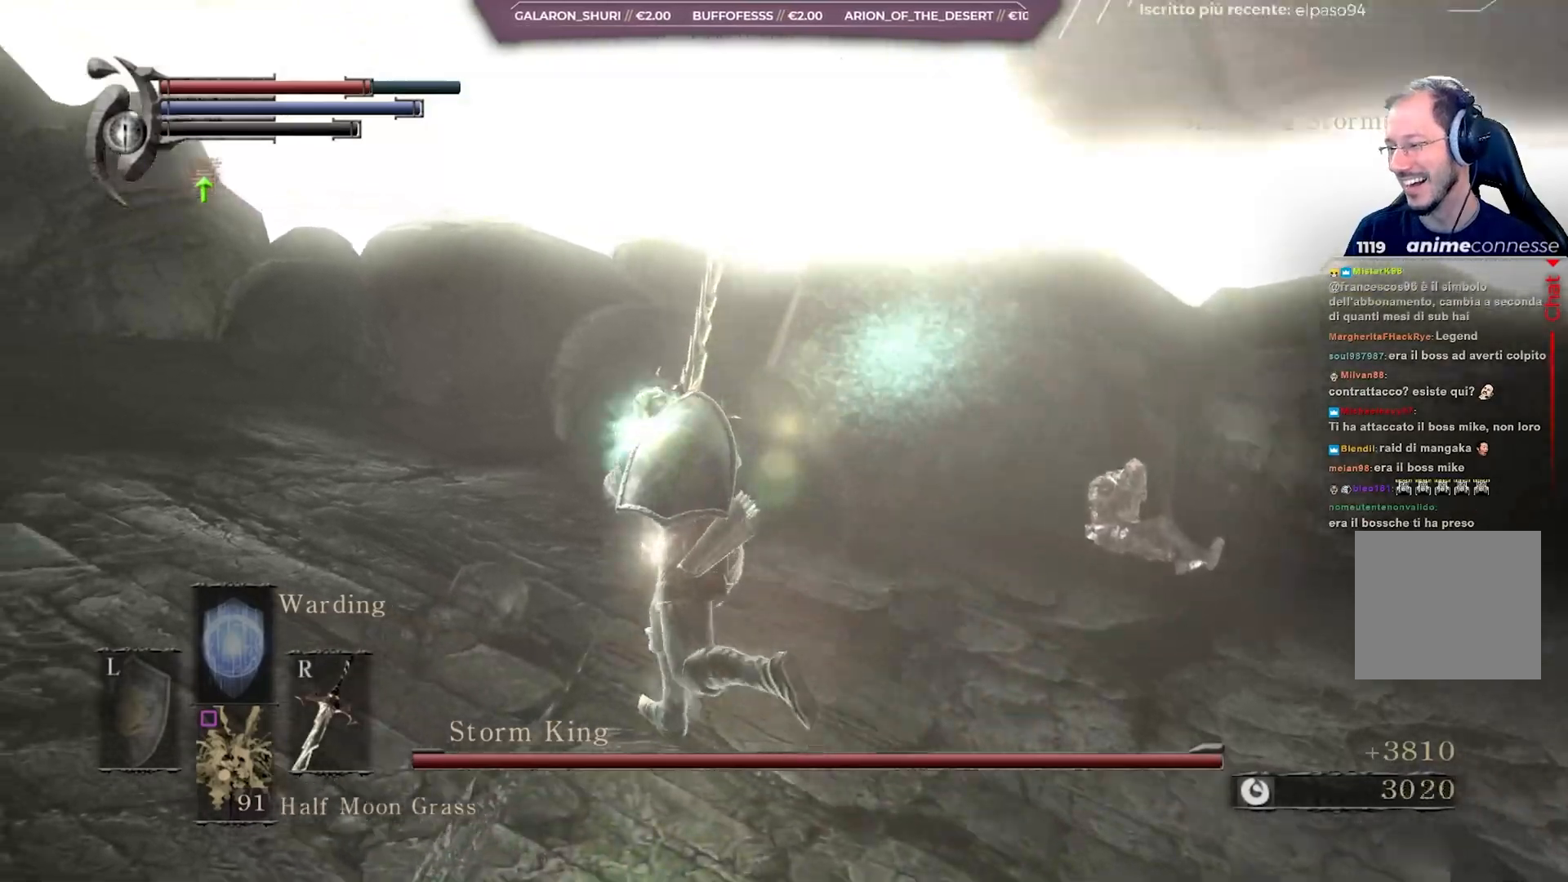
{"buttons": ["B"], "left_stick": "up", "right_stick": "center", "events": [[100, "right_stick", "right"], [283, "right_stick", "center"], [300, "left_stick", "up"], [350, "B", "down"]]}
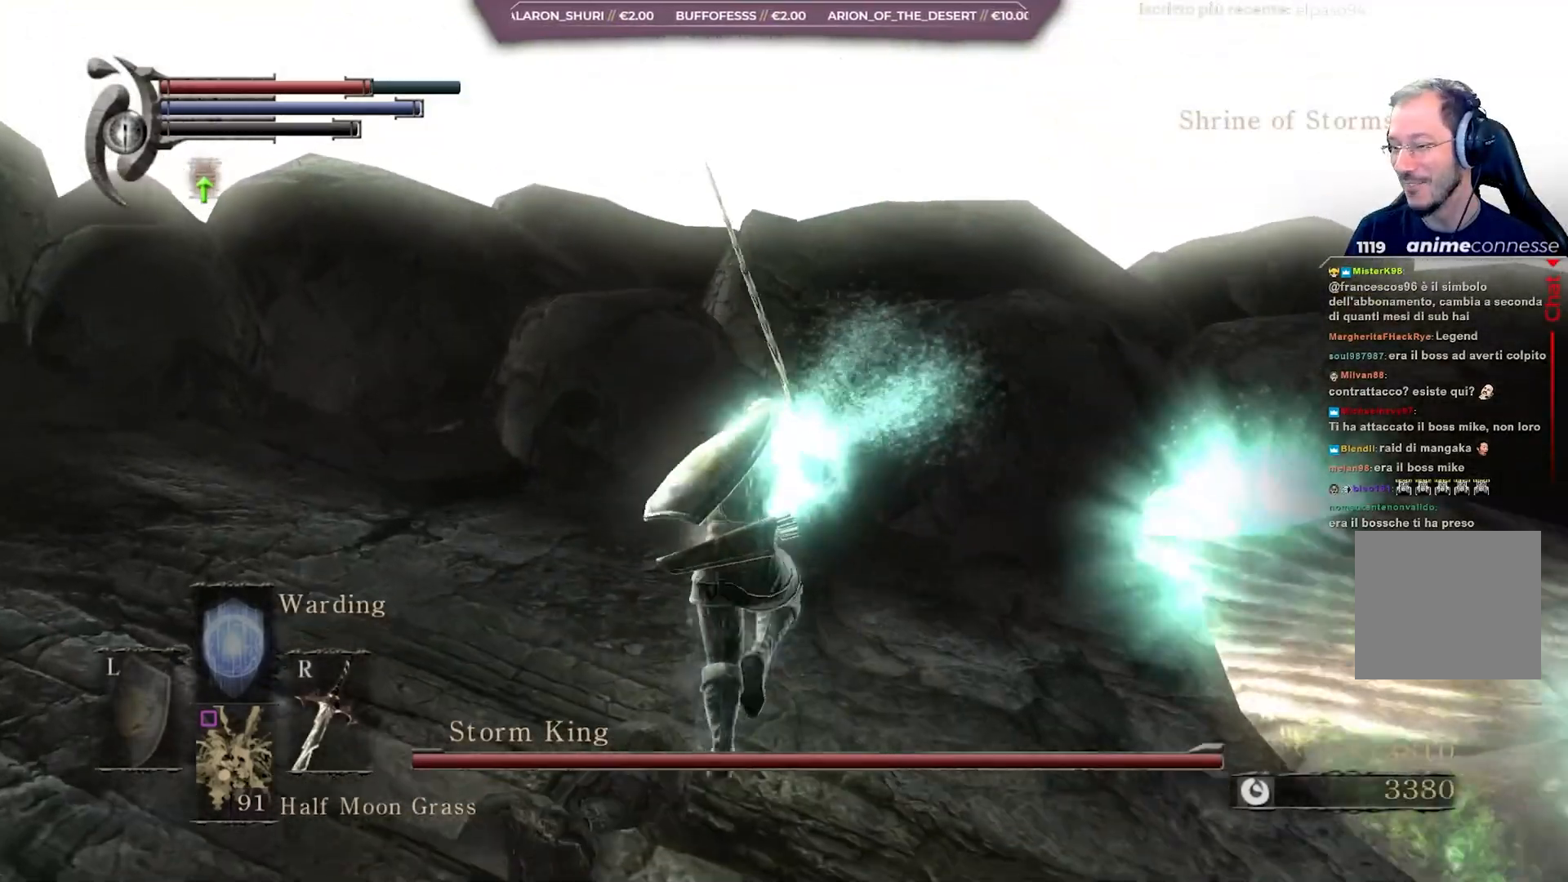
{"buttons": ["B"], "left_stick": "left", "right_stick": "center", "events": [[33, "left_stick", "up-right"], [333, "left_stick", "up-left"], [417, "left_stick", "left"]]}
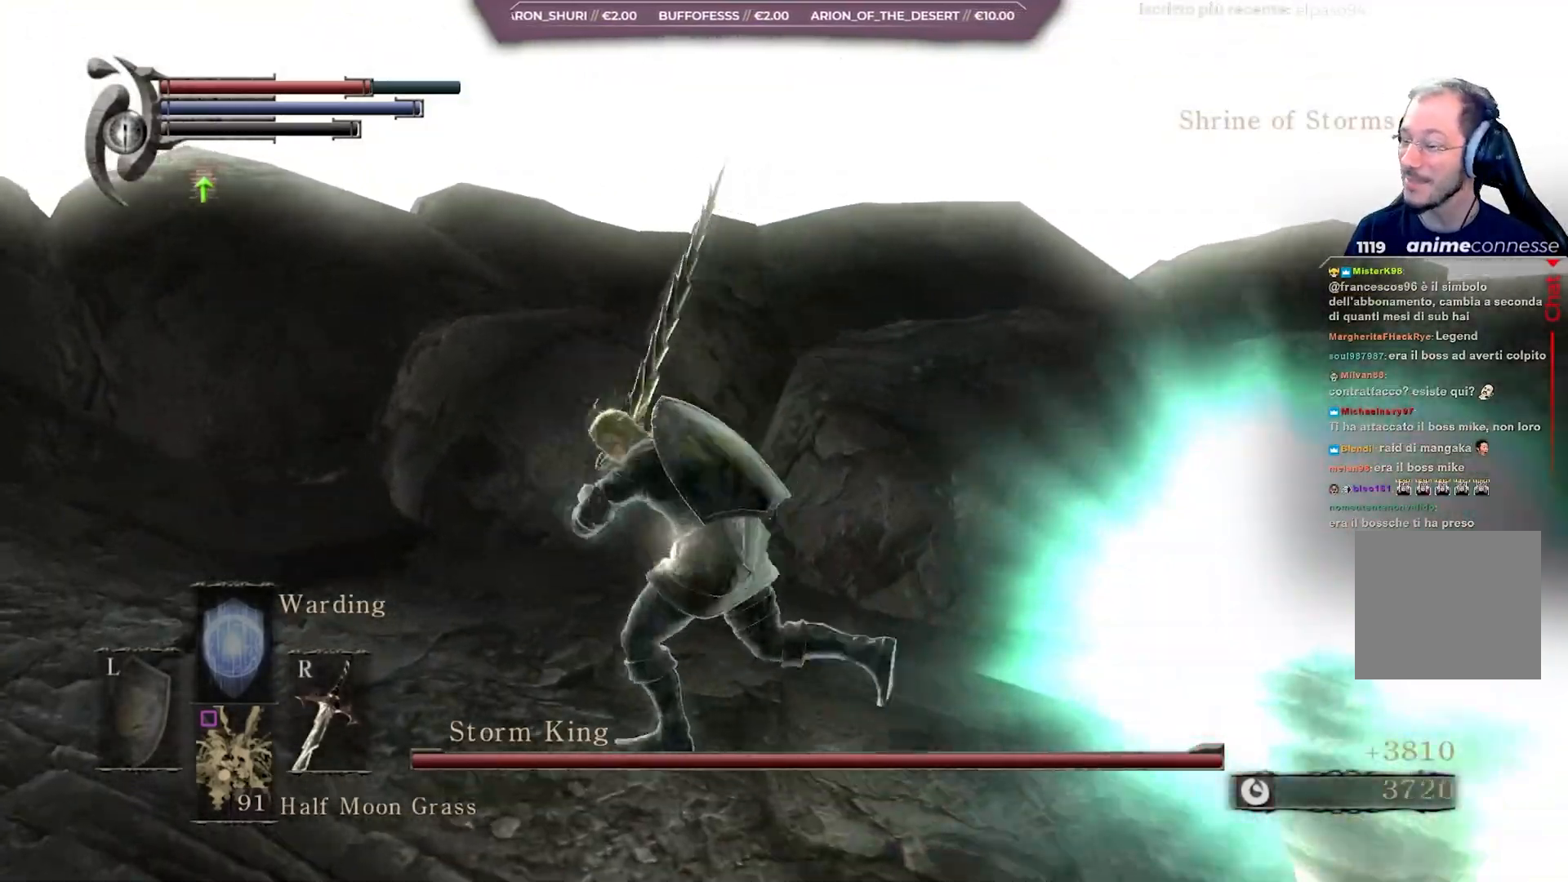
{"buttons": ["B"], "left_stick": "down", "right_stick": "right", "events": [[50, "left_stick", "down-left"], [283, "right_stick", "right"], [400, "left_stick", "down"]]}
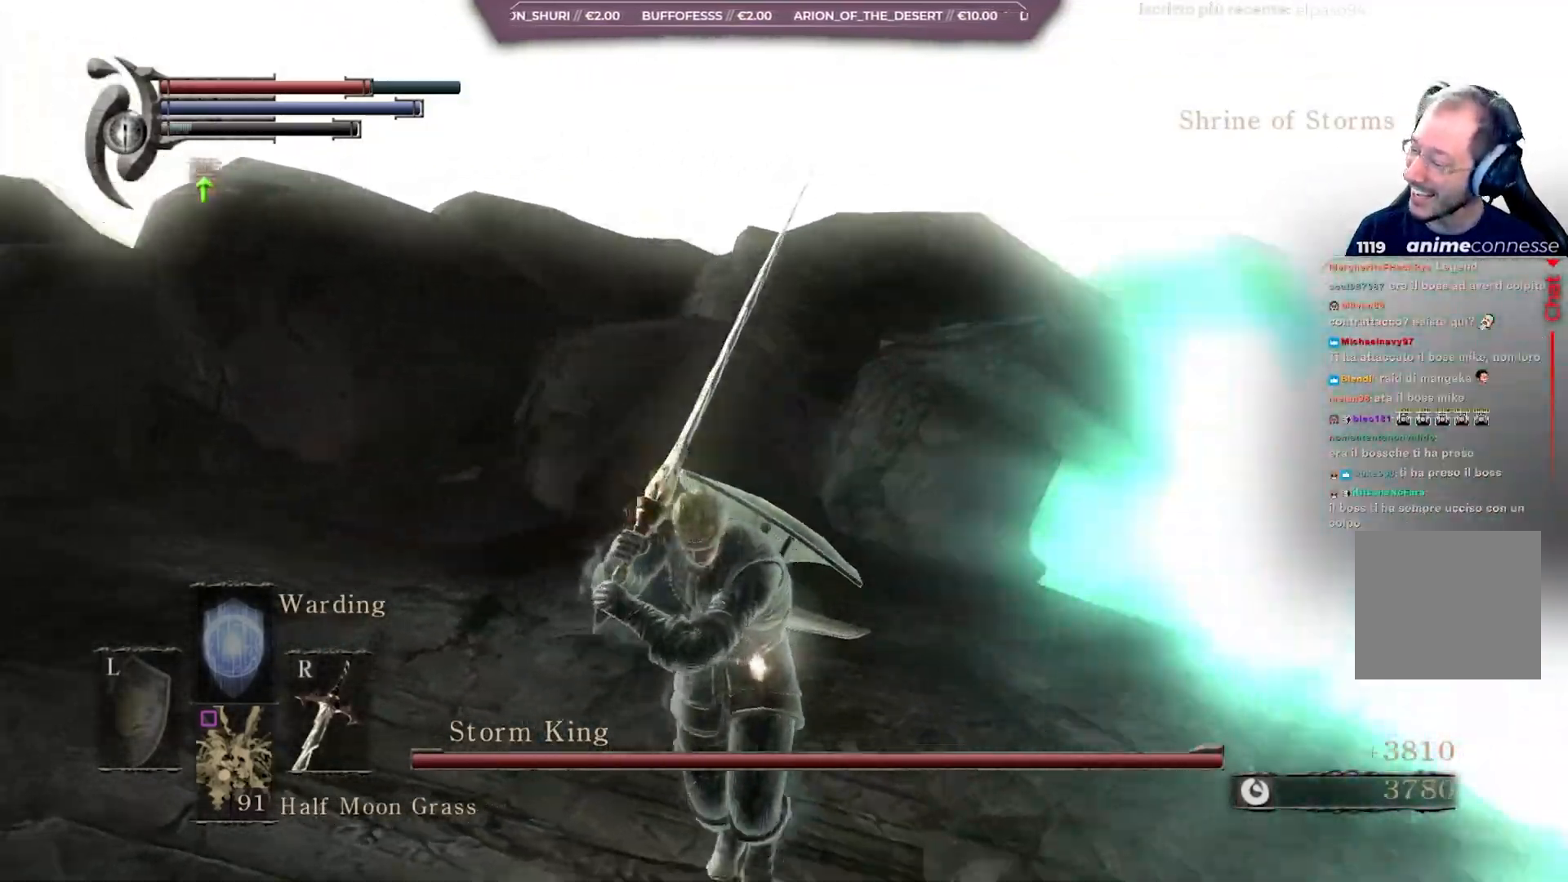
{"buttons": ["B"], "left_stick": "right", "right_stick": "center", "events": [[150, "left_stick", "down-right"], [183, "right_stick", "center"], [300, "right_stick", "right"], [333, "left_stick", "right"], [400, "right_stick", "center"]]}
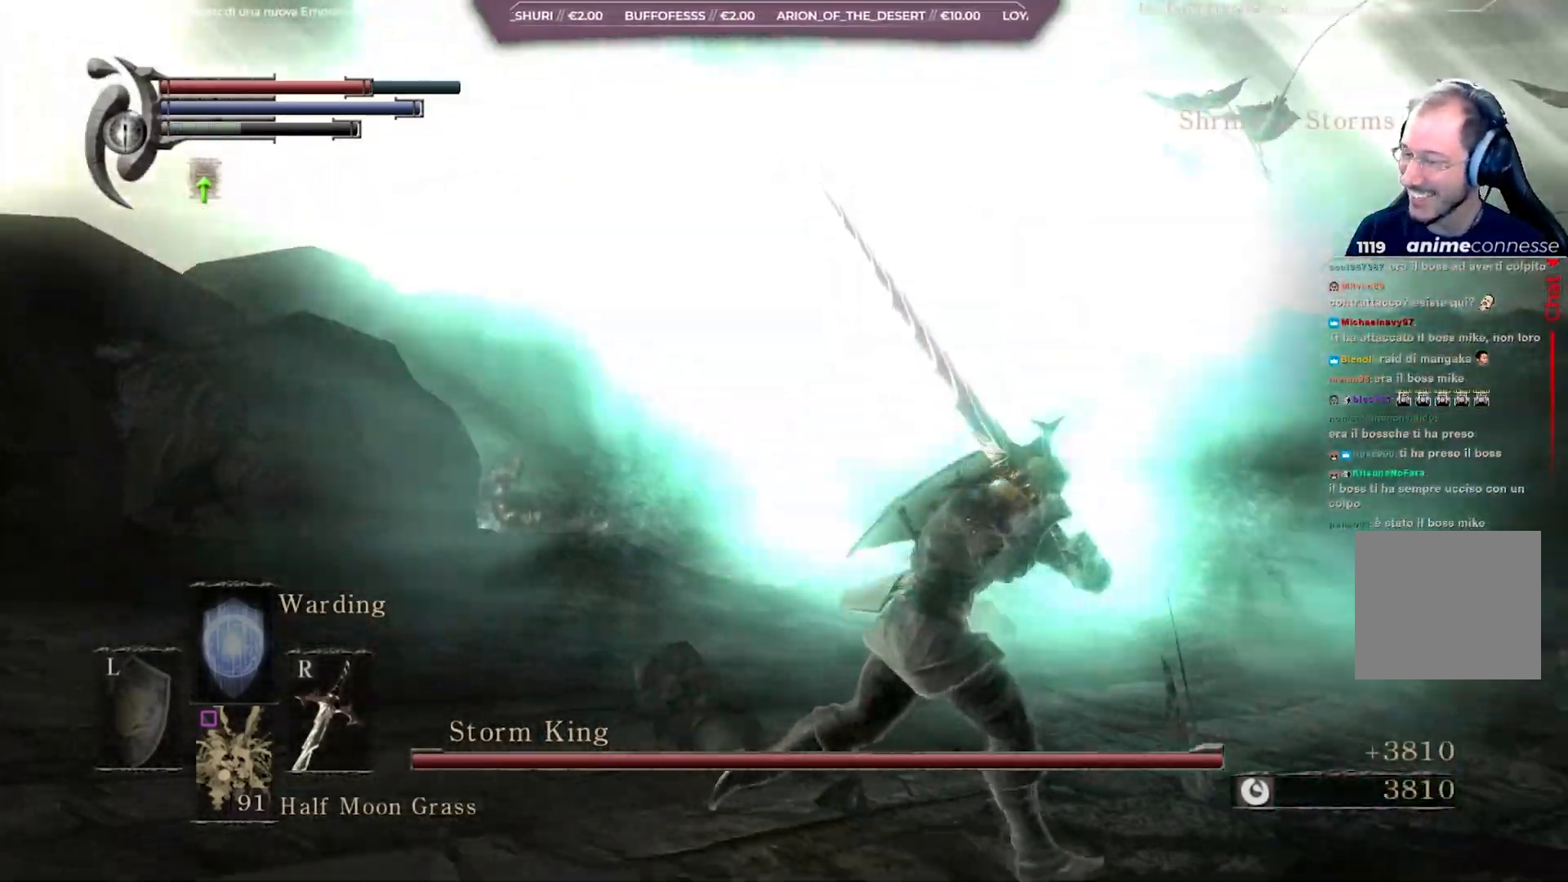
{"buttons": ["B"], "left_stick": "up-right", "right_stick": "center", "events": [[117, "right_stick", "up"], [233, "left_stick", "up-right"], [250, "right_stick", "center"]]}
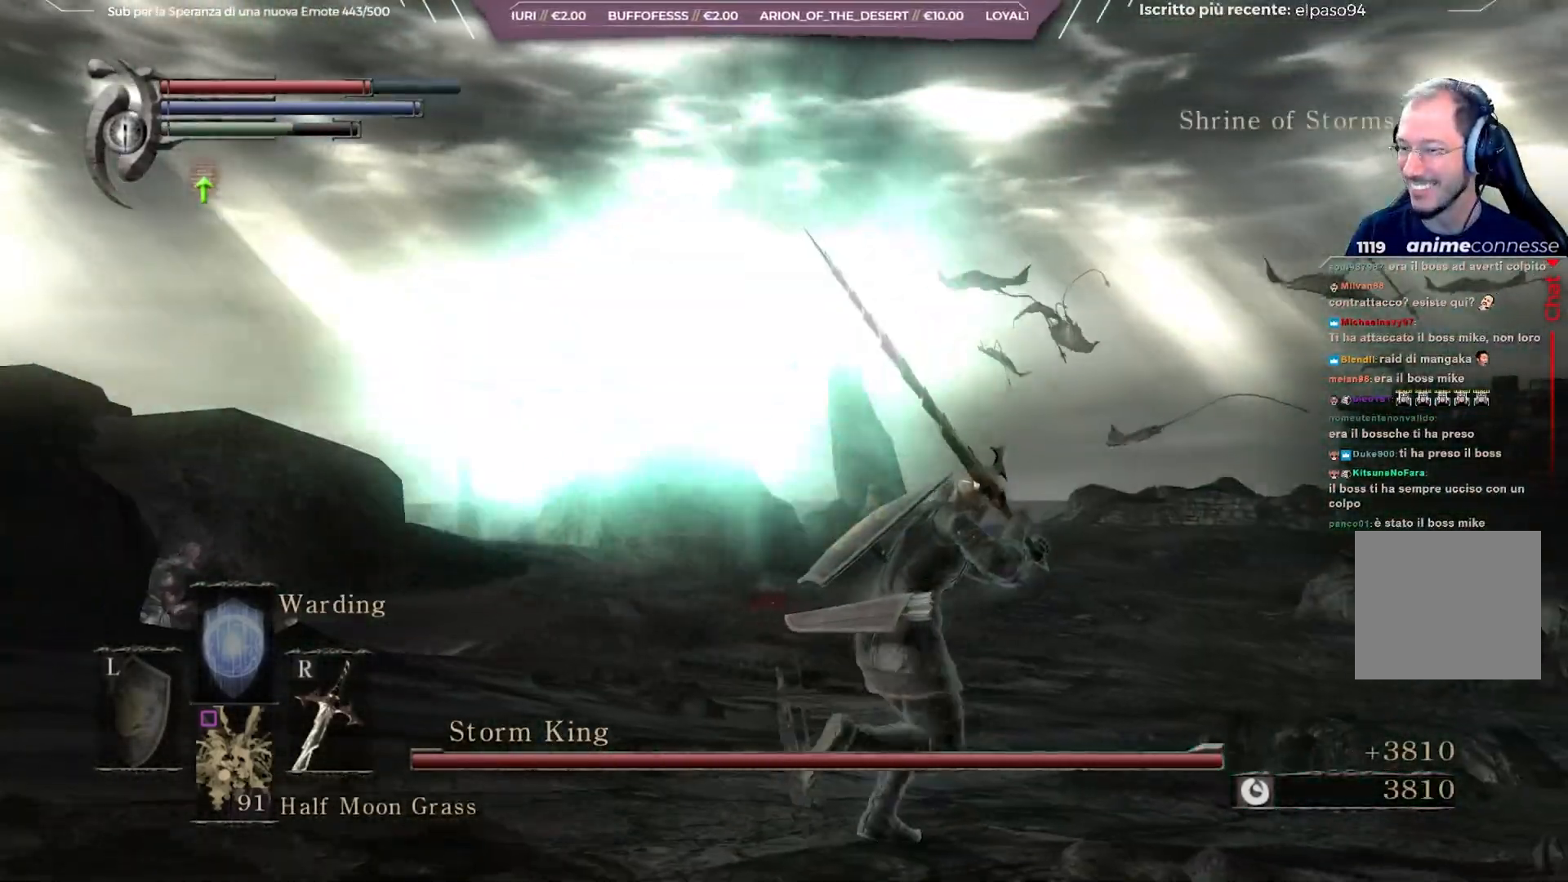
{"buttons": [], "left_stick": "up", "right_stick": "center", "events": [[67, "right_stick", "right"], [183, "right_stick", "center"], [450, "B", "up"], [450, "left_stick", "up"]]}
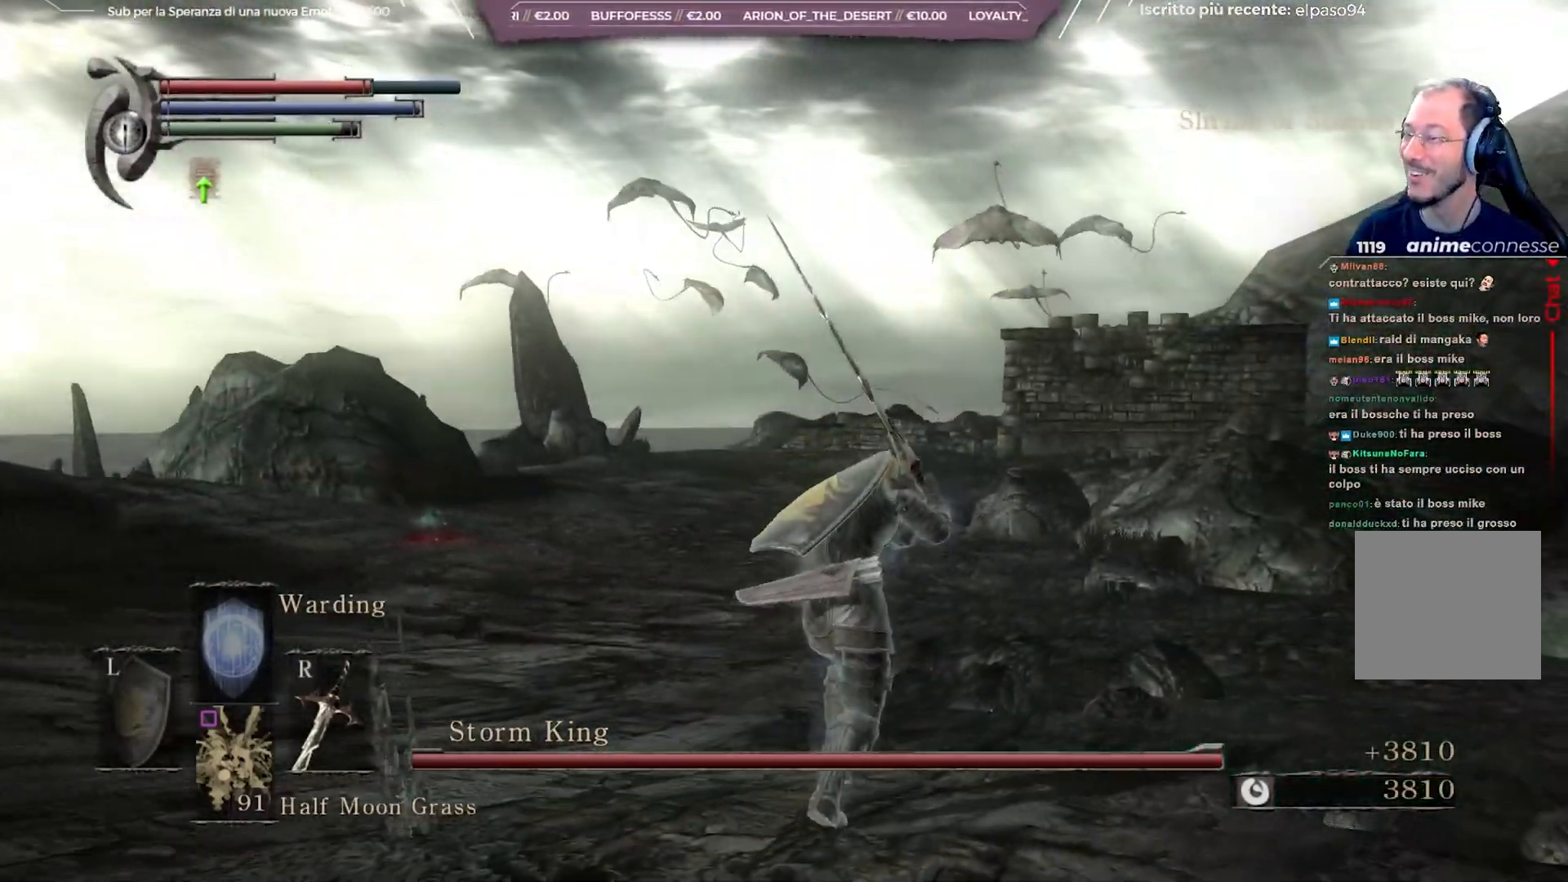
{"buttons": ["B"], "left_stick": "up", "right_stick": "center", "events": [[167, "right_stick", "left"], [283, "right_stick", "center"], [433, "B", "down"]]}
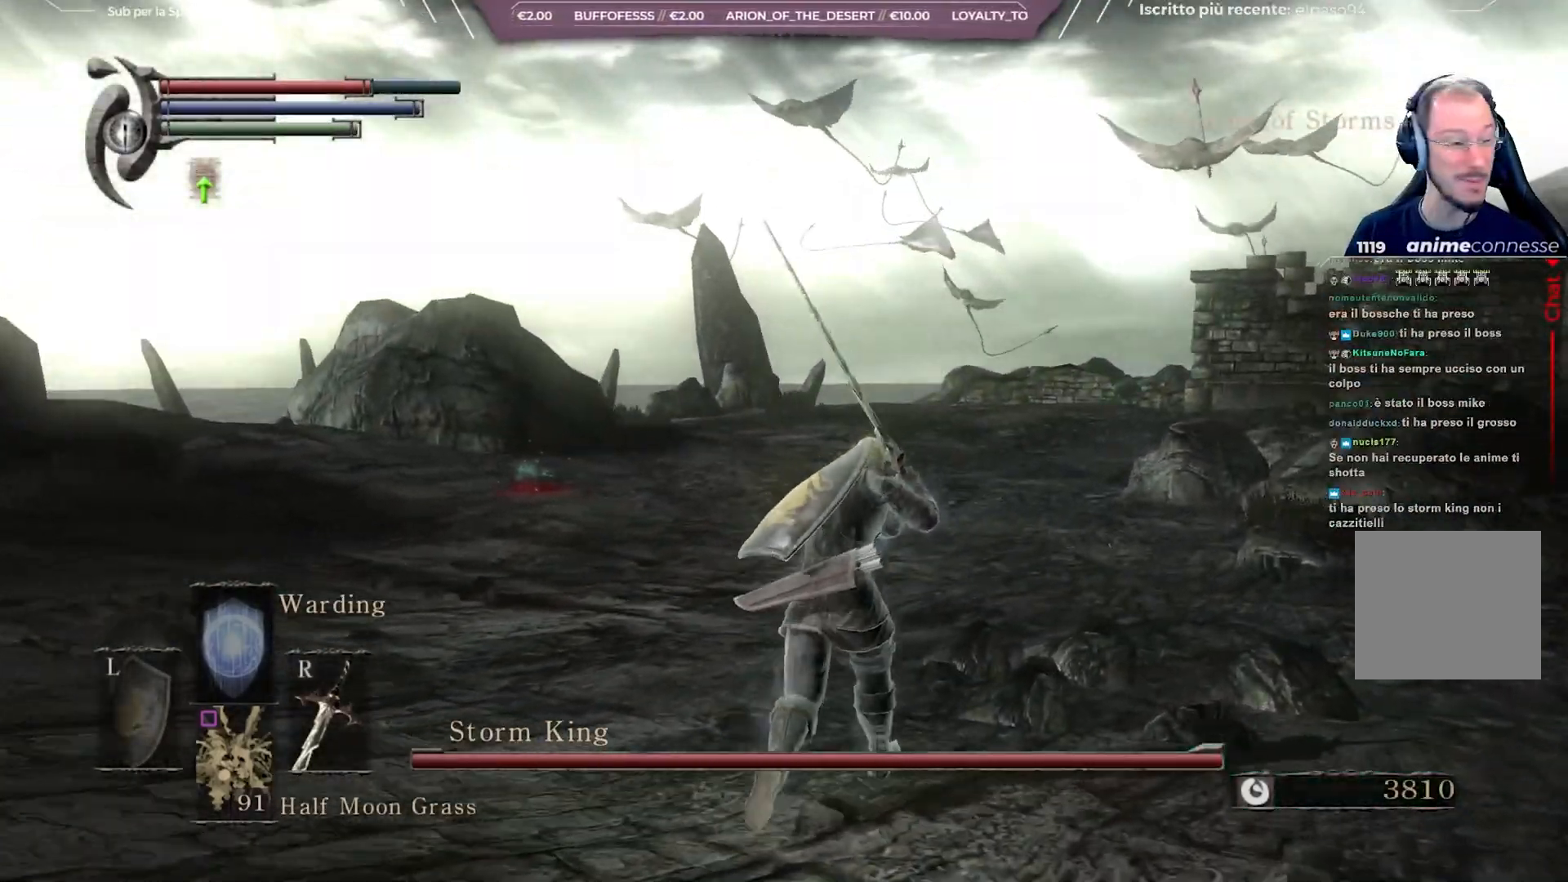
{"buttons": ["B"], "left_stick": "up", "right_stick": "center", "events": []}
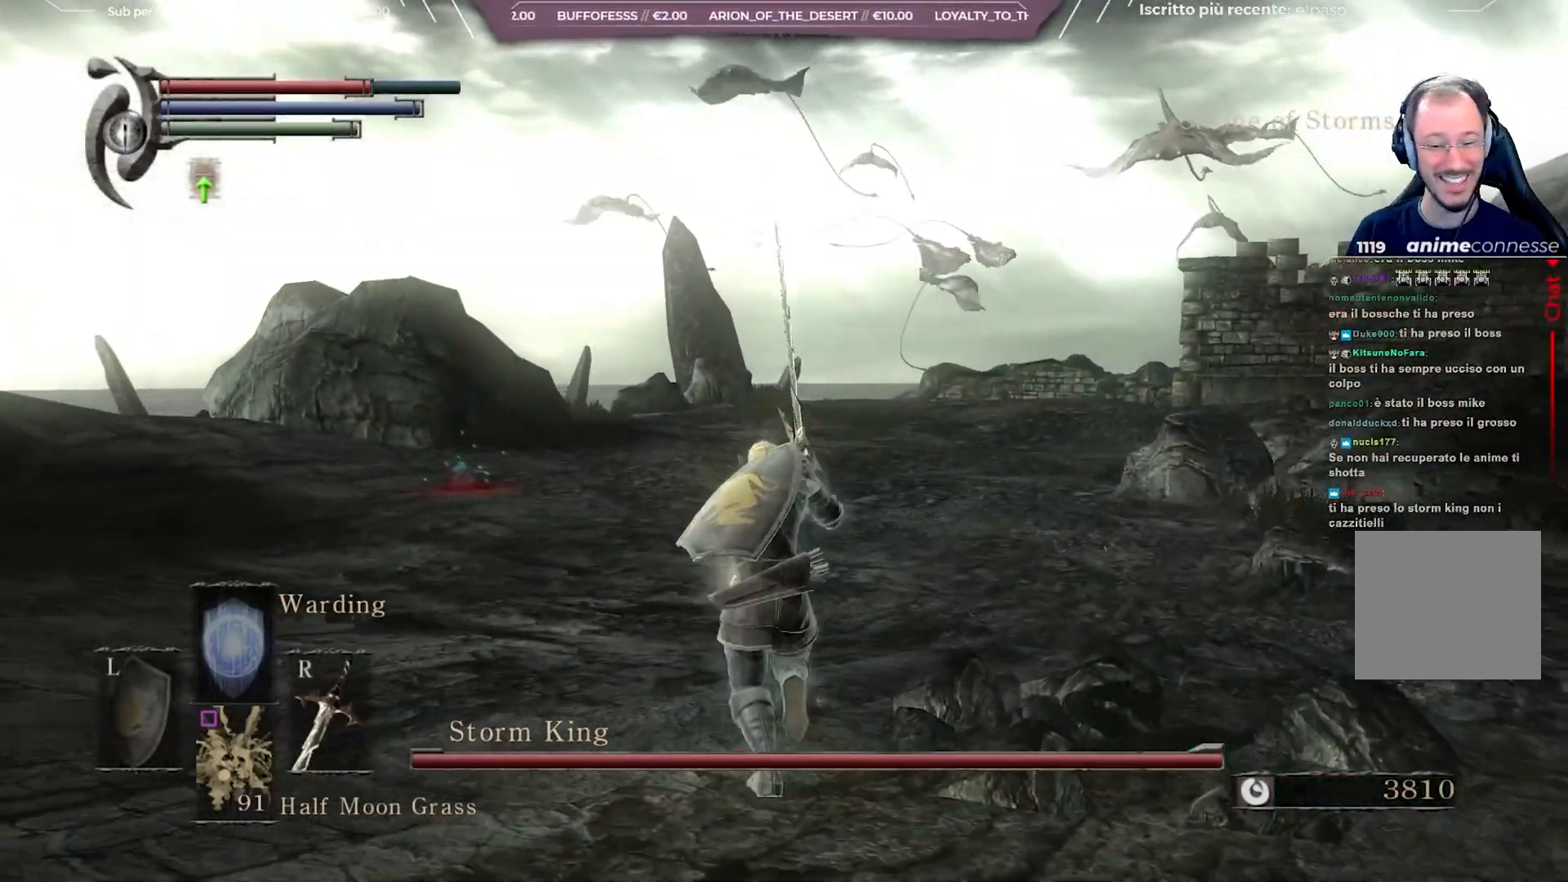
{"buttons": ["B"], "left_stick": "up", "right_stick": "center", "events": []}
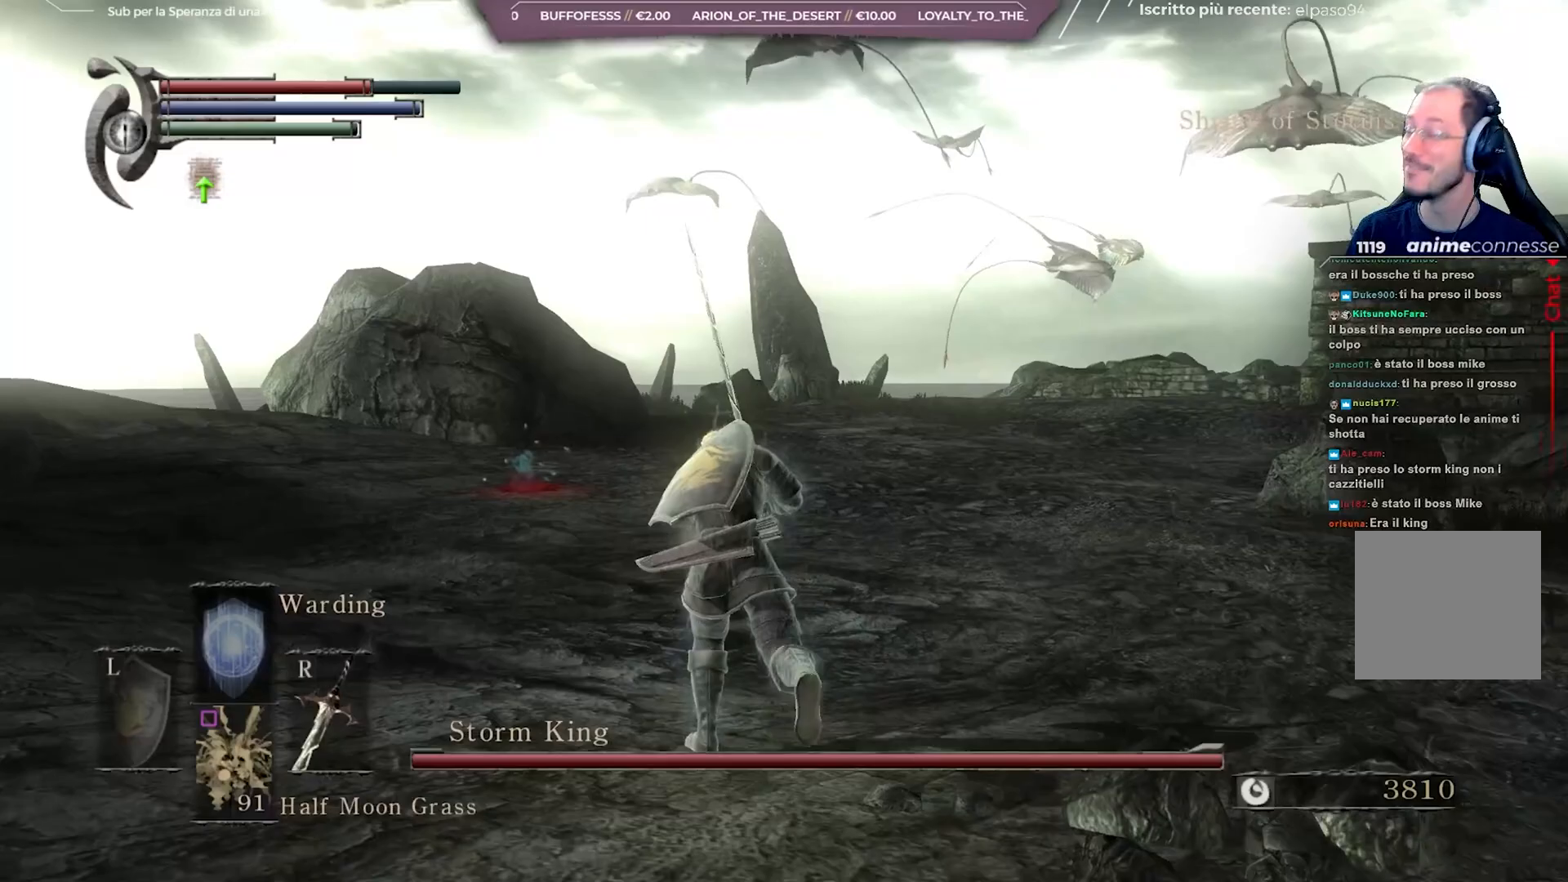
{"buttons": ["B"], "left_stick": "up", "right_stick": "left", "events": [[333, "right_stick", "left"]]}
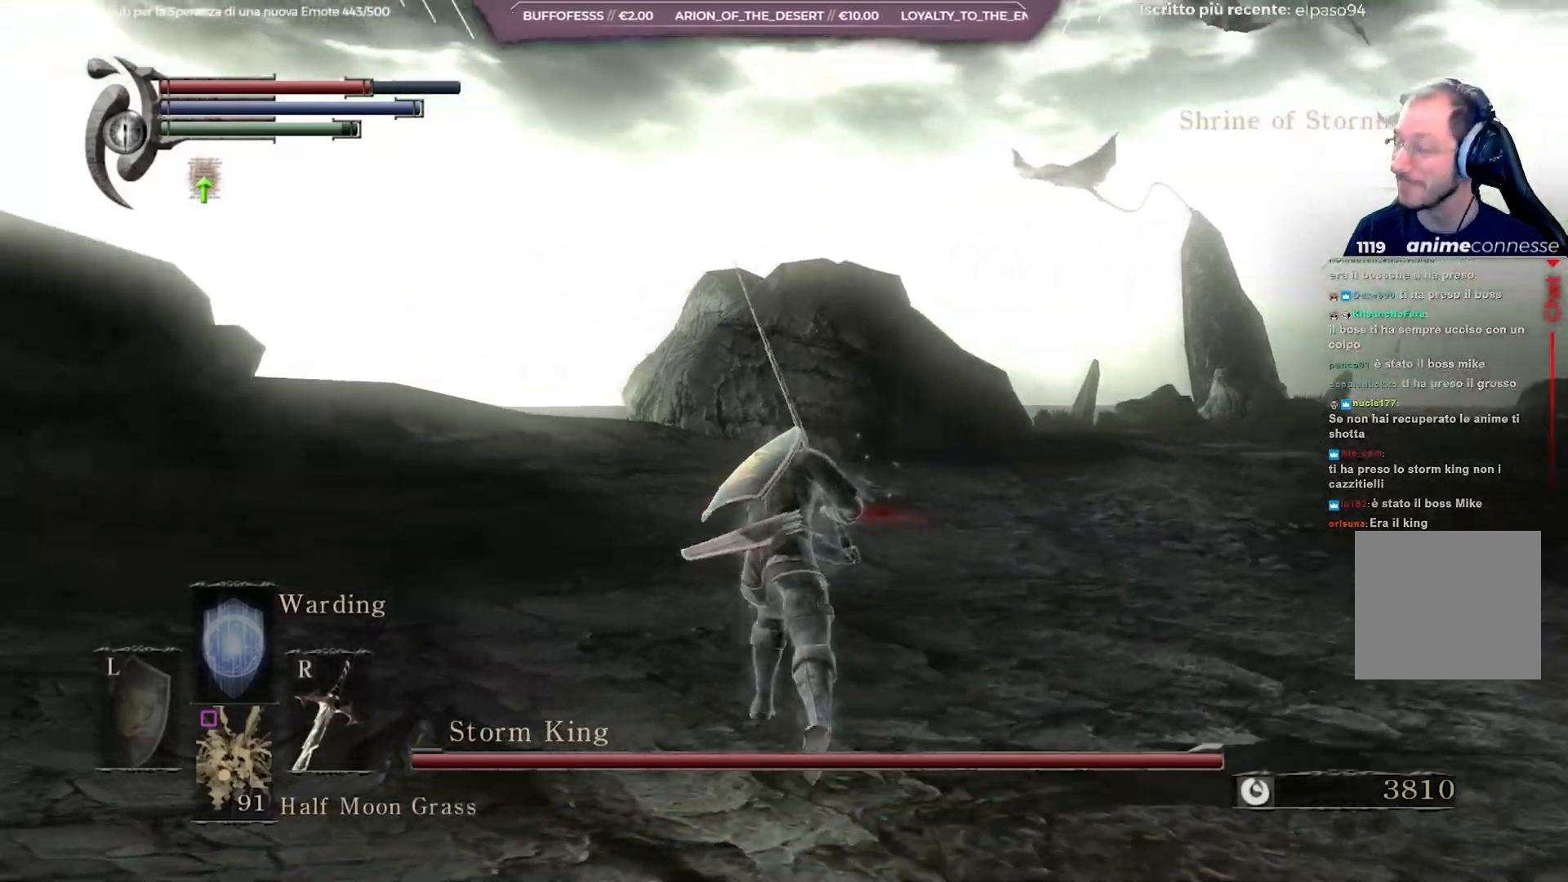
{"buttons": ["B"], "left_stick": "up", "right_stick": "center", "events": [[33, "right_stick", "center"]]}
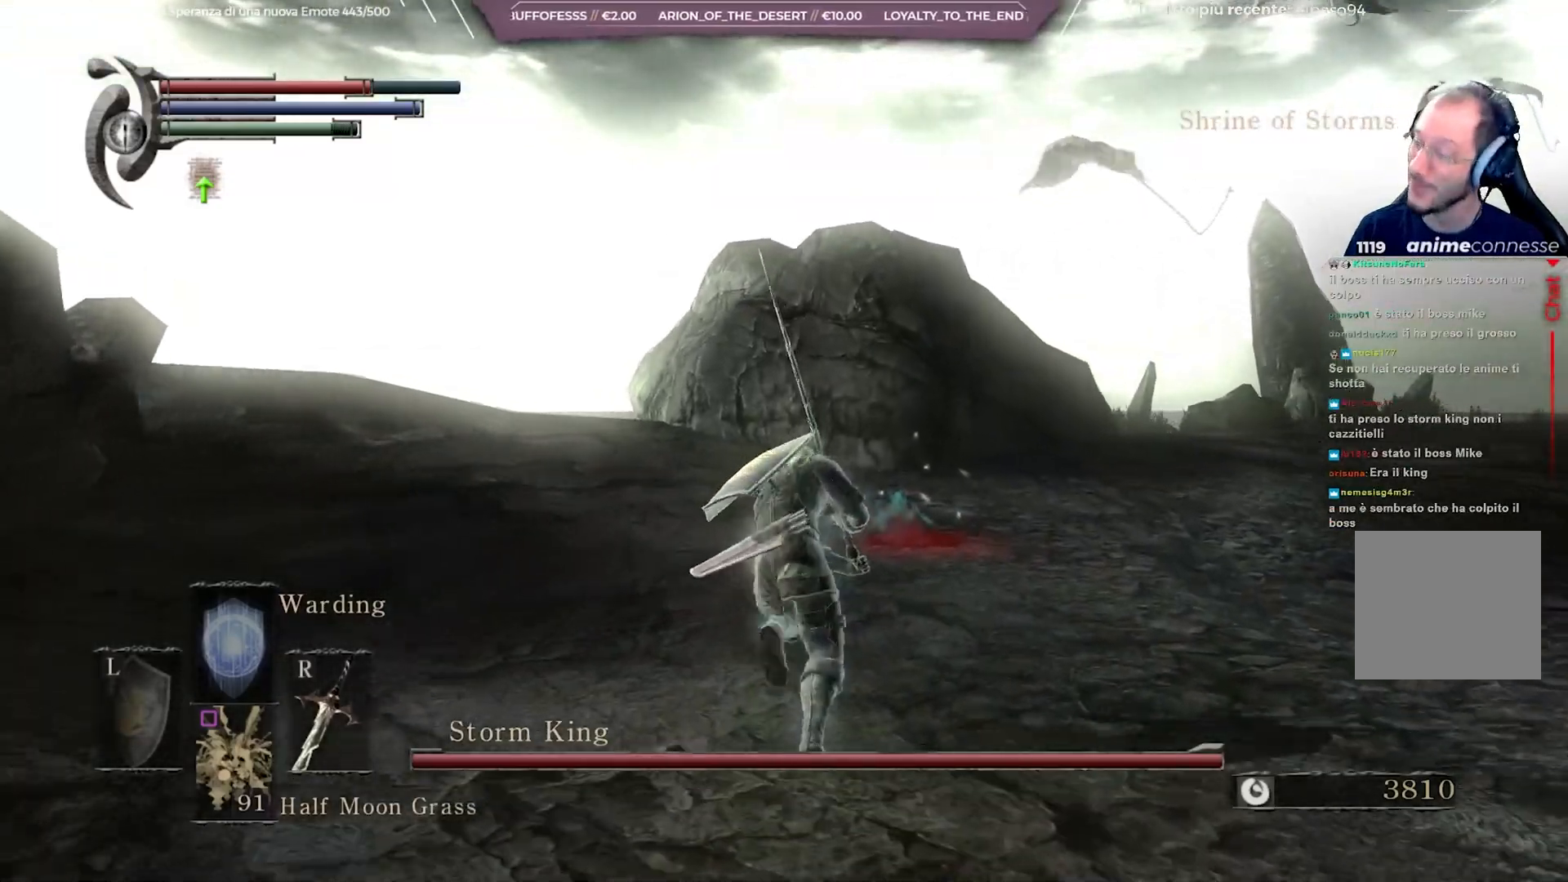
{"buttons": [], "left_stick": "up", "right_stick": "center", "events": [[350, "B", "up"]]}
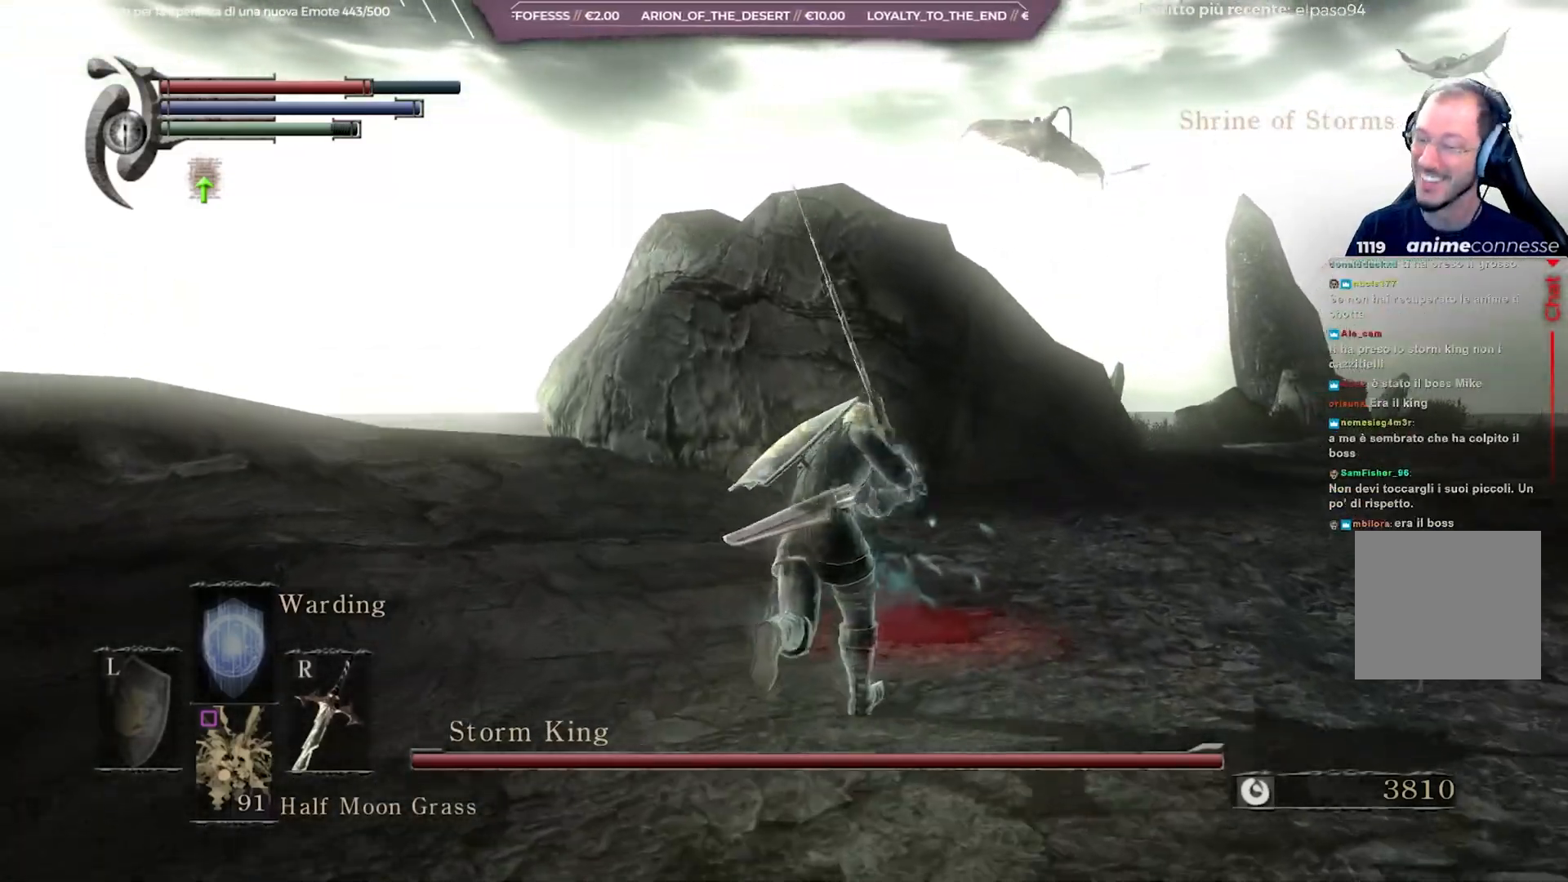
{"buttons": [], "left_stick": "up", "right_stick": "center", "events": [[217, "A", "down"], [283, "A", "up"], [350, "A", "down"], [450, "A", "up"]]}
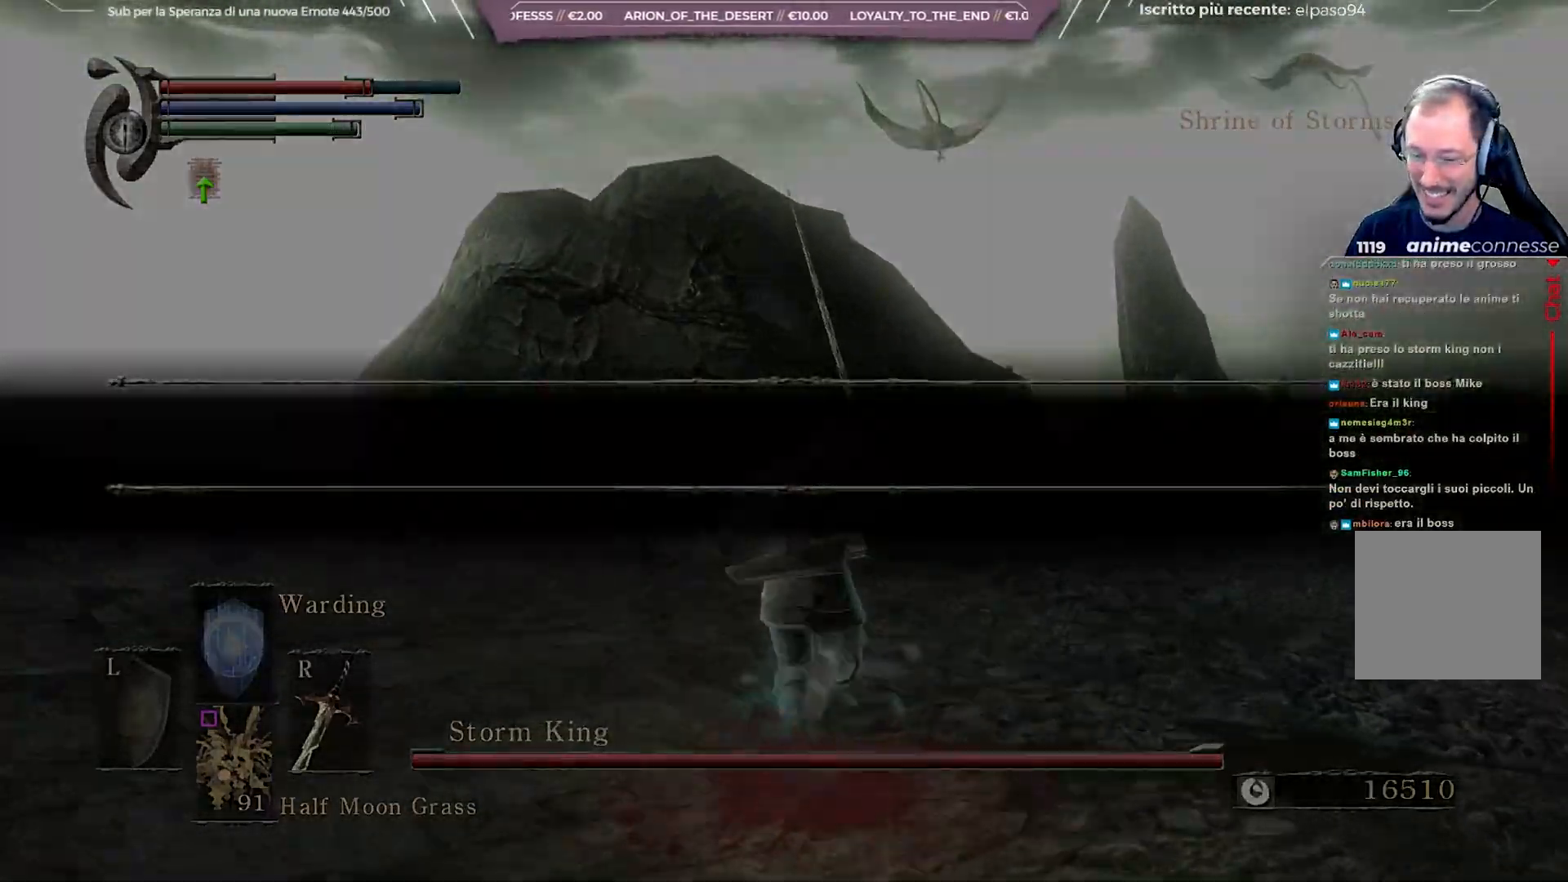
{"buttons": [], "left_stick": "up-left", "right_stick": "right", "events": [[100, "left_stick", "up-left"], [133, "right_stick", "right"], [317, "right_stick", "center"], [433, "right_stick", "right"]]}
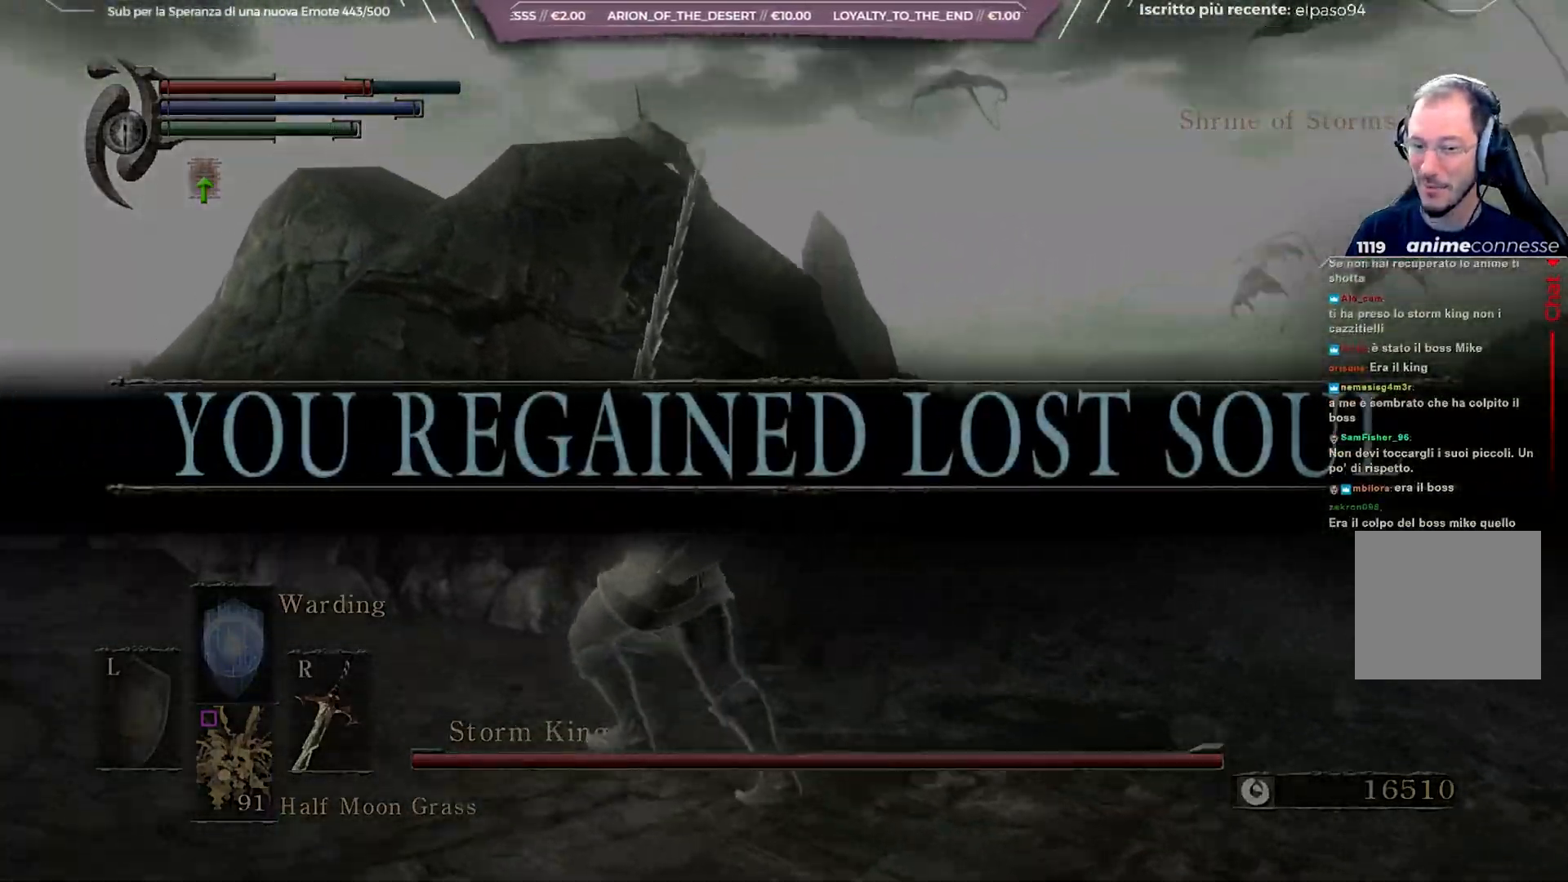
{"buttons": ["B"], "left_stick": "up-right", "right_stick": "center", "events": [[100, "right_stick", "center"], [217, "B", "down"], [233, "left_stick", "up-right"], [283, "B", "up"], [350, "B", "down"], [433, "B", "up"], [500, "B", "down"]]}
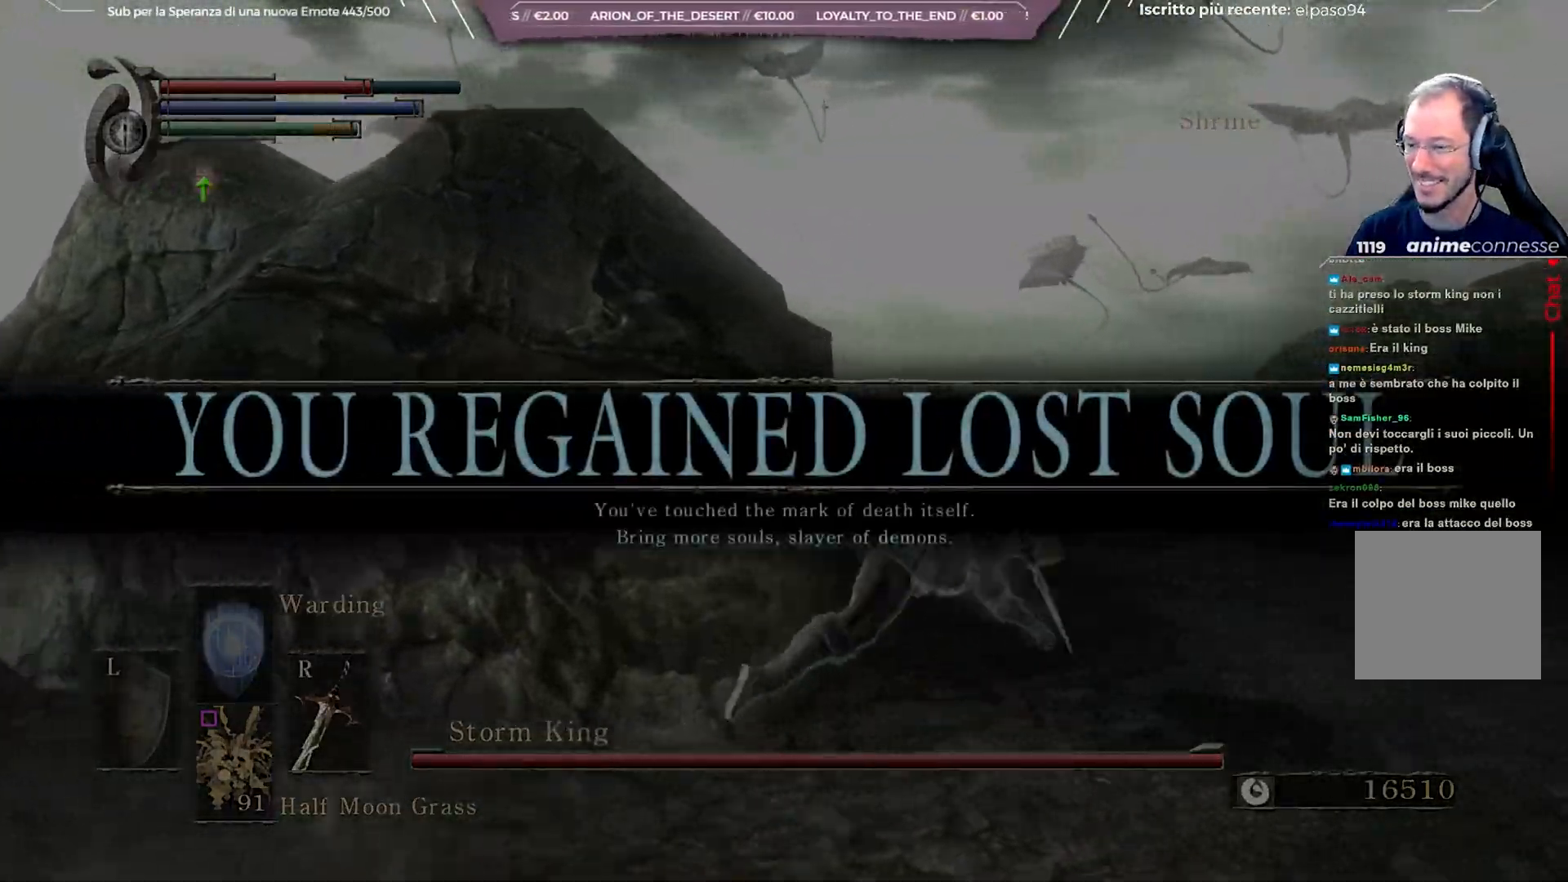
{"buttons": [], "left_stick": "up-right", "right_stick": "center", "events": [[67, "B", "up"], [250, "right_stick", "up-right"], [400, "right_stick", "center"]]}
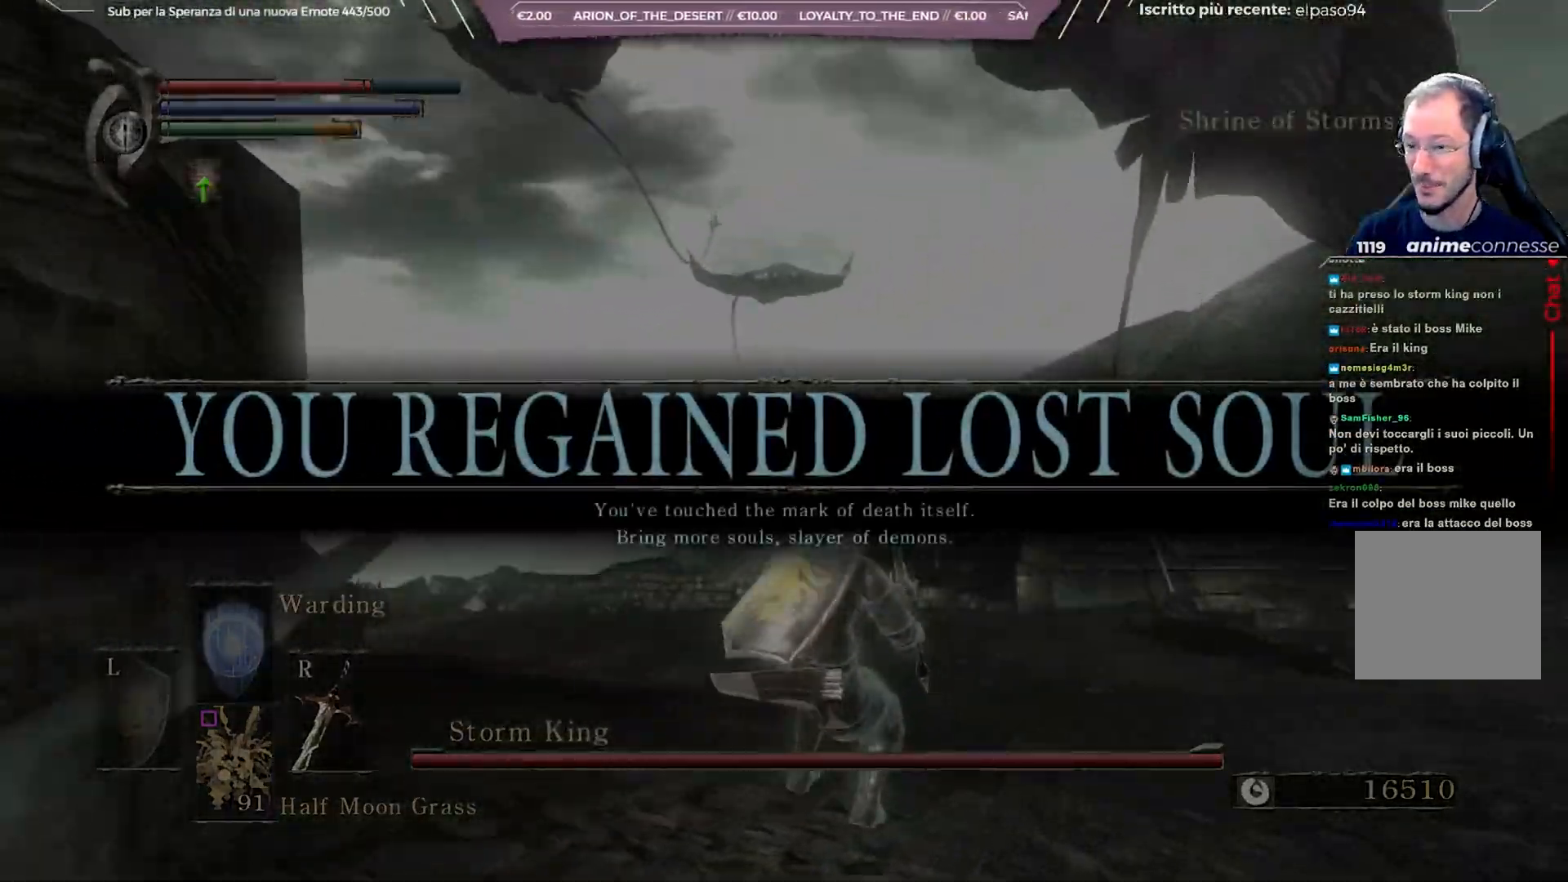
{"buttons": [], "left_stick": "up-right", "right_stick": "center", "events": [[17, "R3", "down"], [117, "R3", "up"]]}
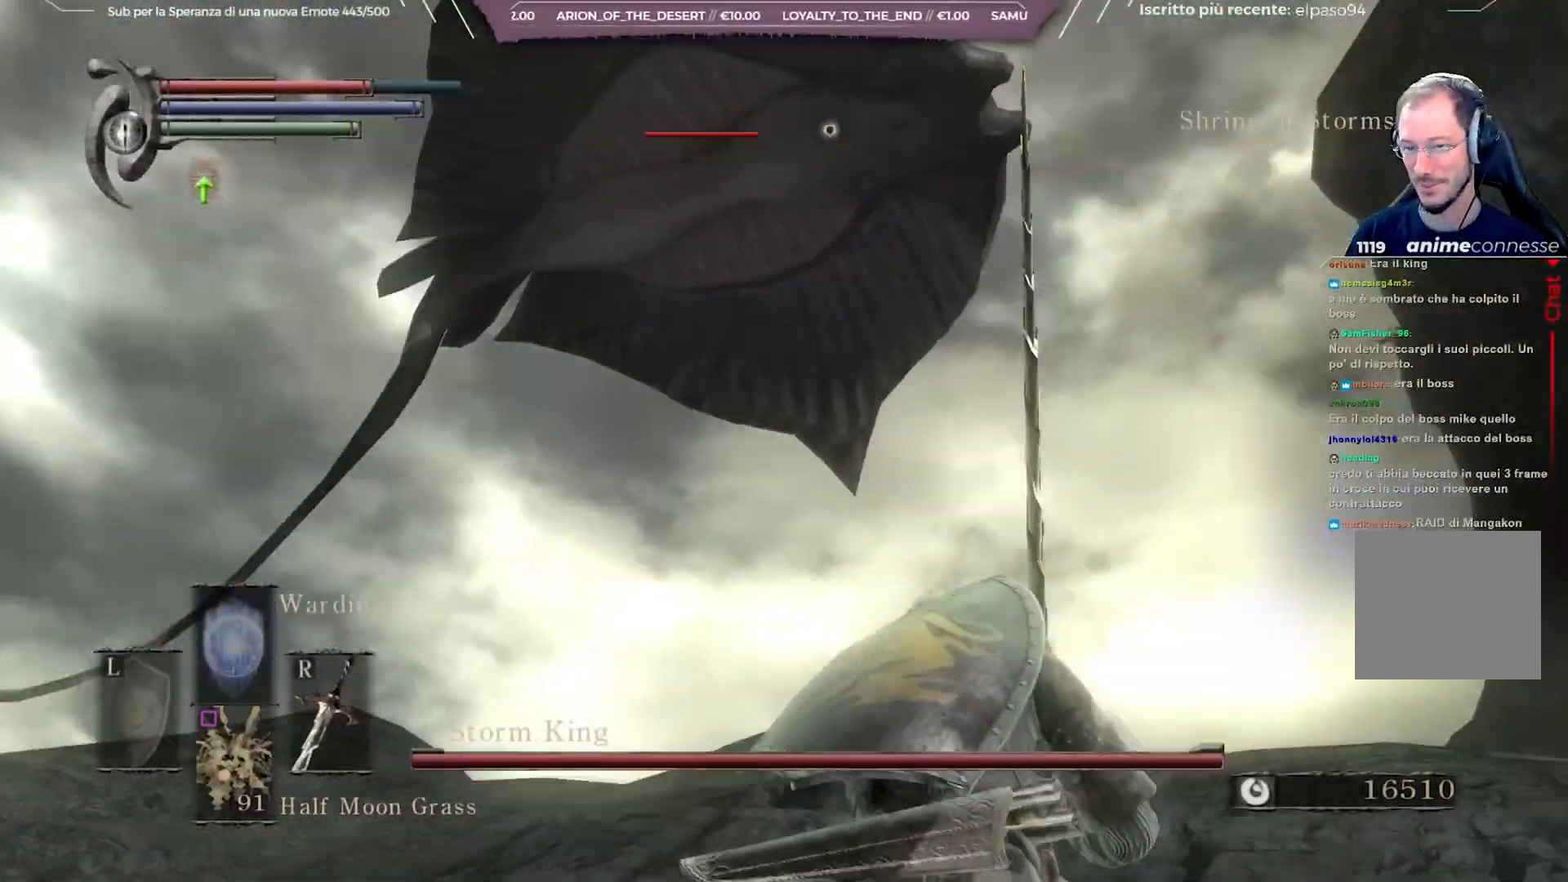
{"buttons": [], "left_stick": "up", "right_stick": "center", "events": [[233, "B", "down"], [250, "left_stick", "up"], [317, "B", "up"], [400, "B", "down"], [467, "B", "up"]]}
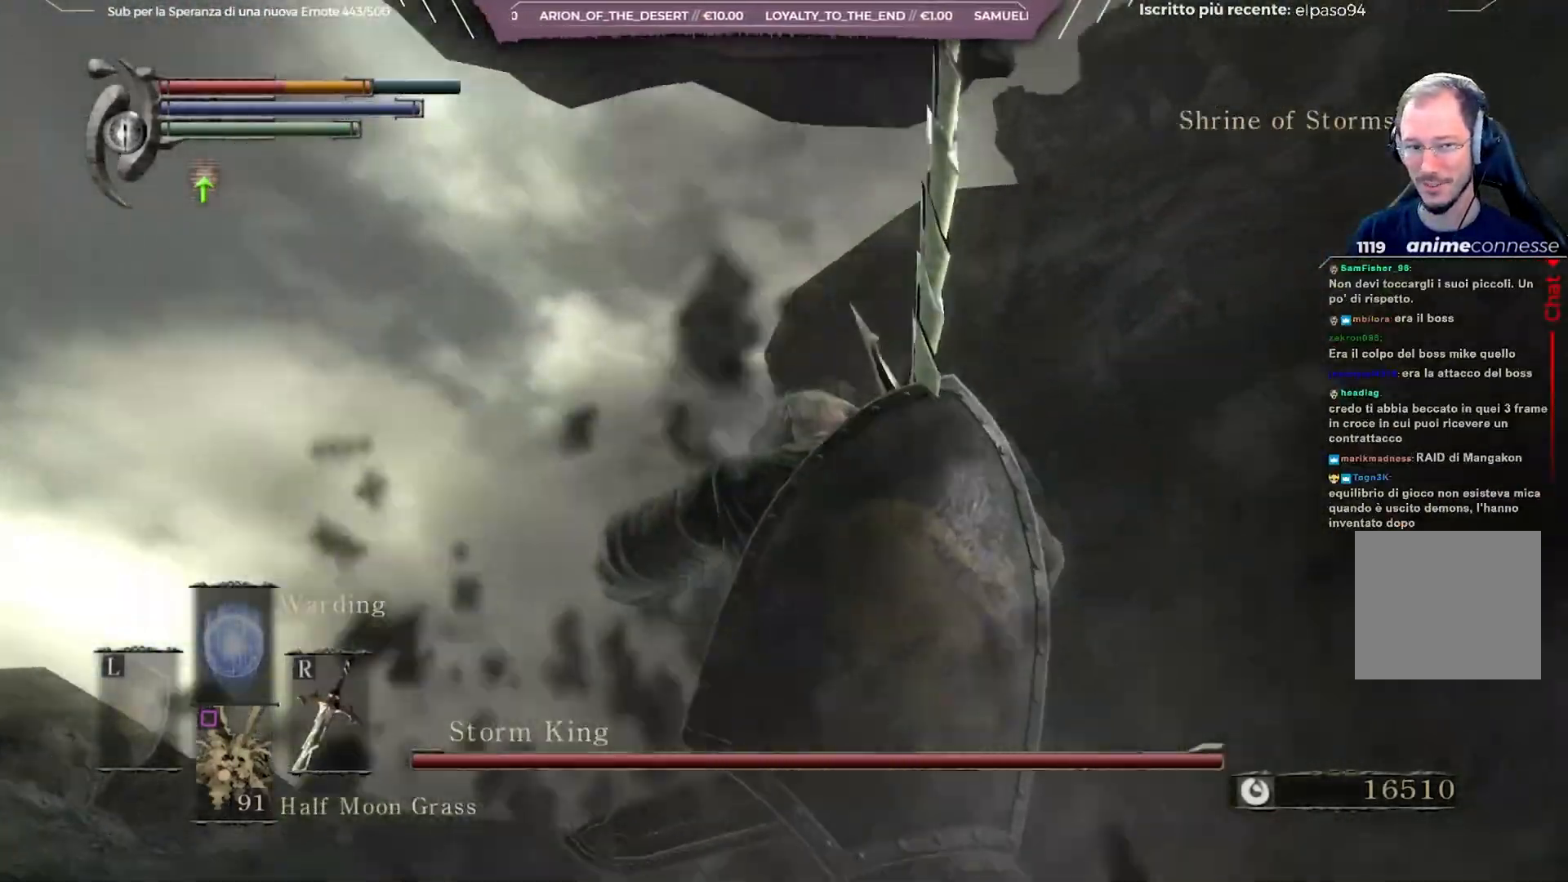
{"buttons": [], "left_stick": "up-left", "right_stick": "center", "events": [[33, "B", "down"], [133, "B", "up"], [317, "left_stick", "up-left"]]}
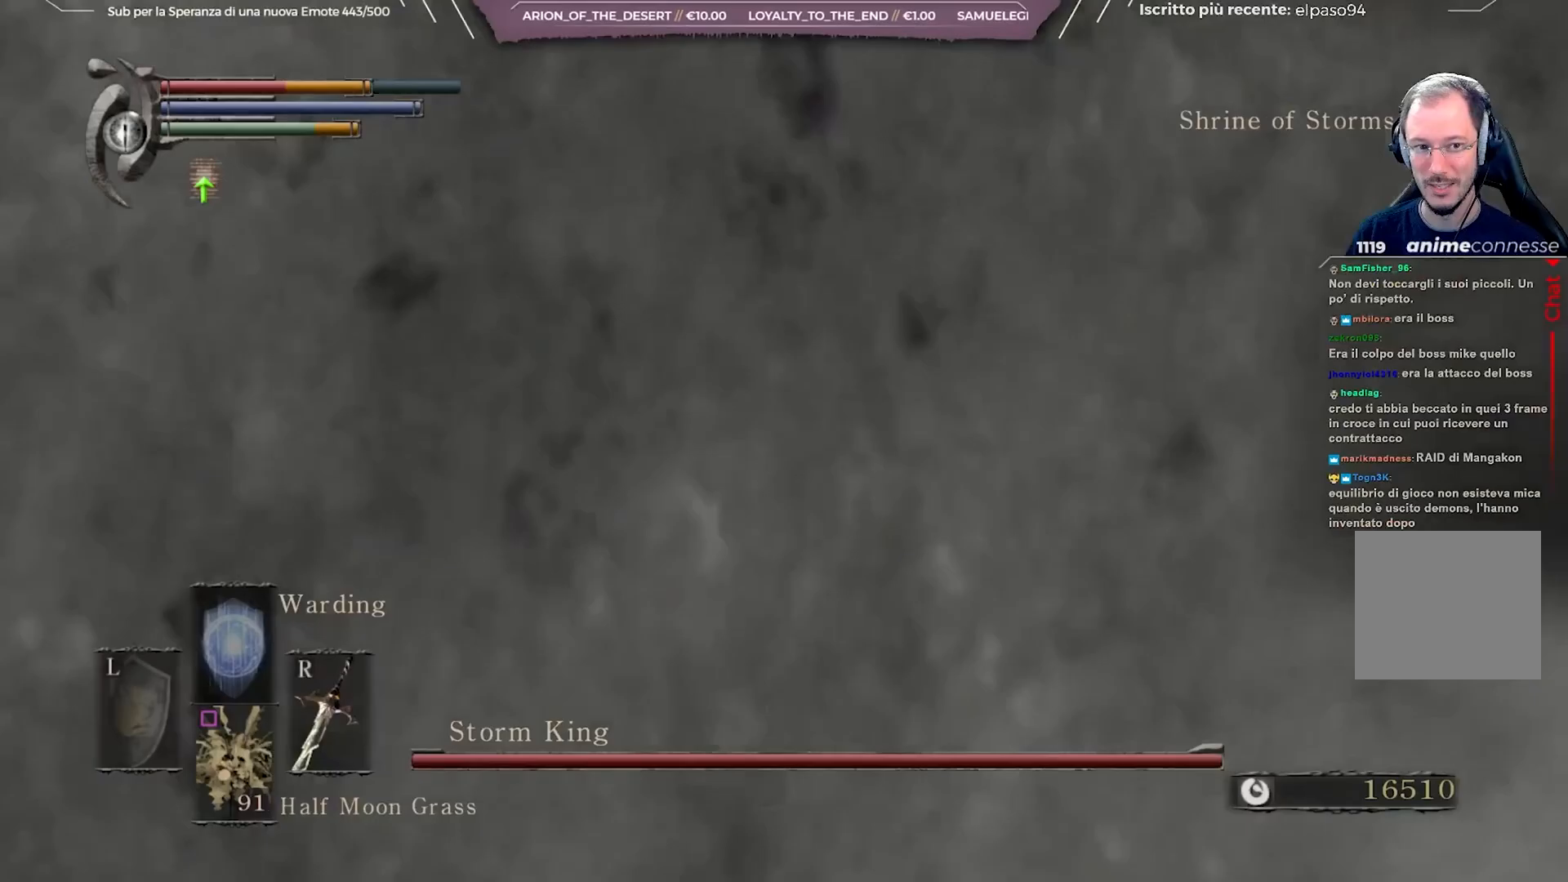
{"buttons": [], "left_stick": "down", "right_stick": "center", "events": [[167, "R3", "down"], [167, "left_stick", "left"], [250, "right_stick", "down-right"], [283, "R3", "up"], [333, "left_stick", "down-left"], [433, "left_stick", "down"], [467, "right_stick", "center"]]}
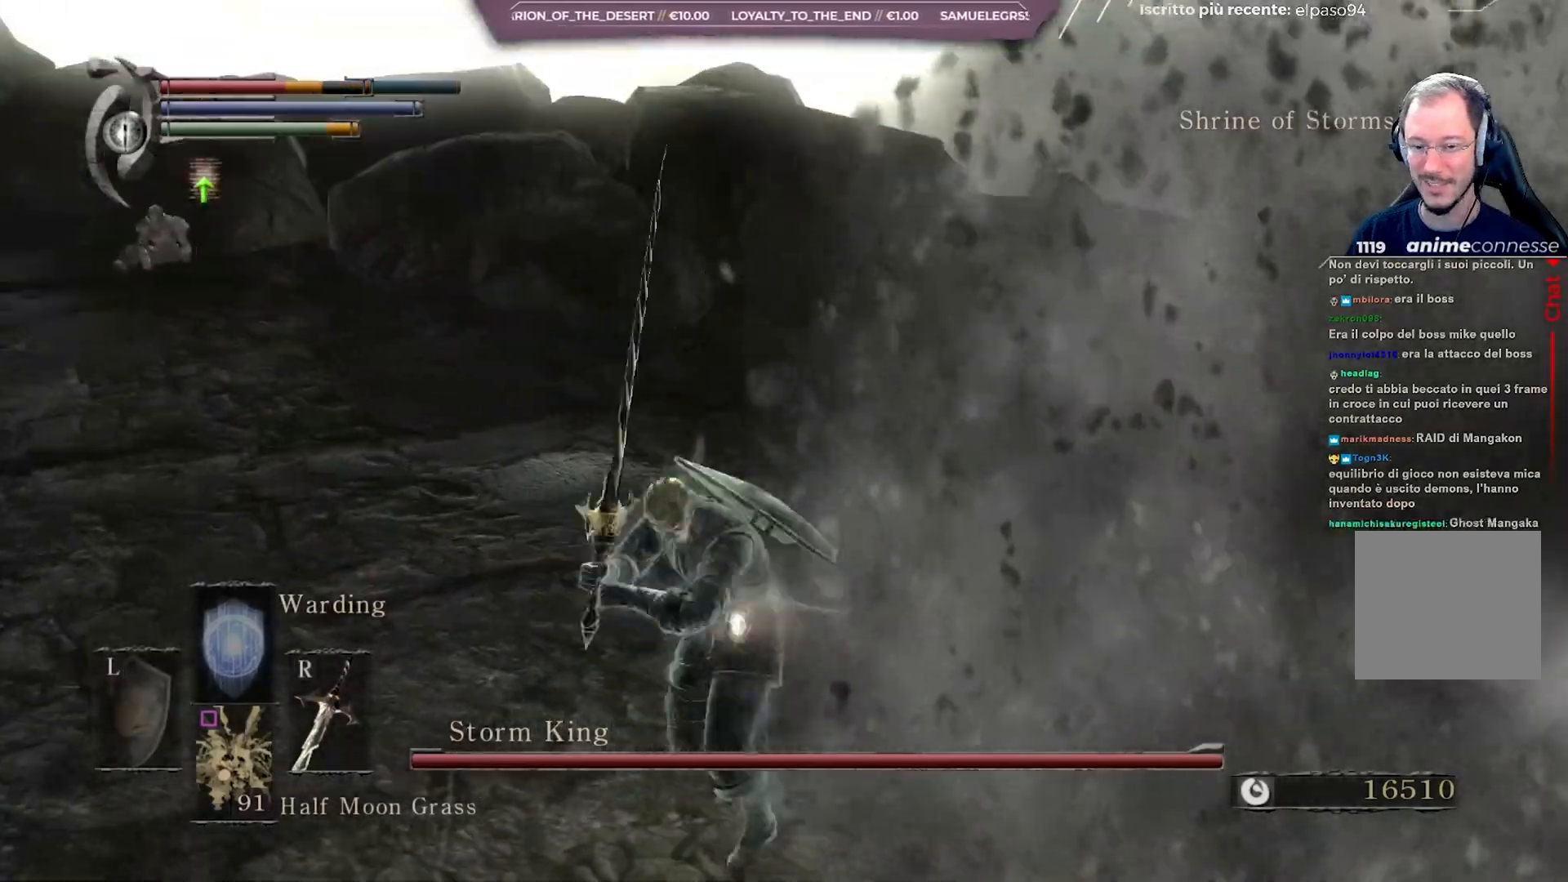
{"buttons": [], "left_stick": "up-left", "right_stick": "center", "events": [[217, "left_stick", "left"], [233, "B", "down"], [283, "left_stick", "up-left"], [300, "B", "up"], [350, "B", "down"], [450, "B", "up"]]}
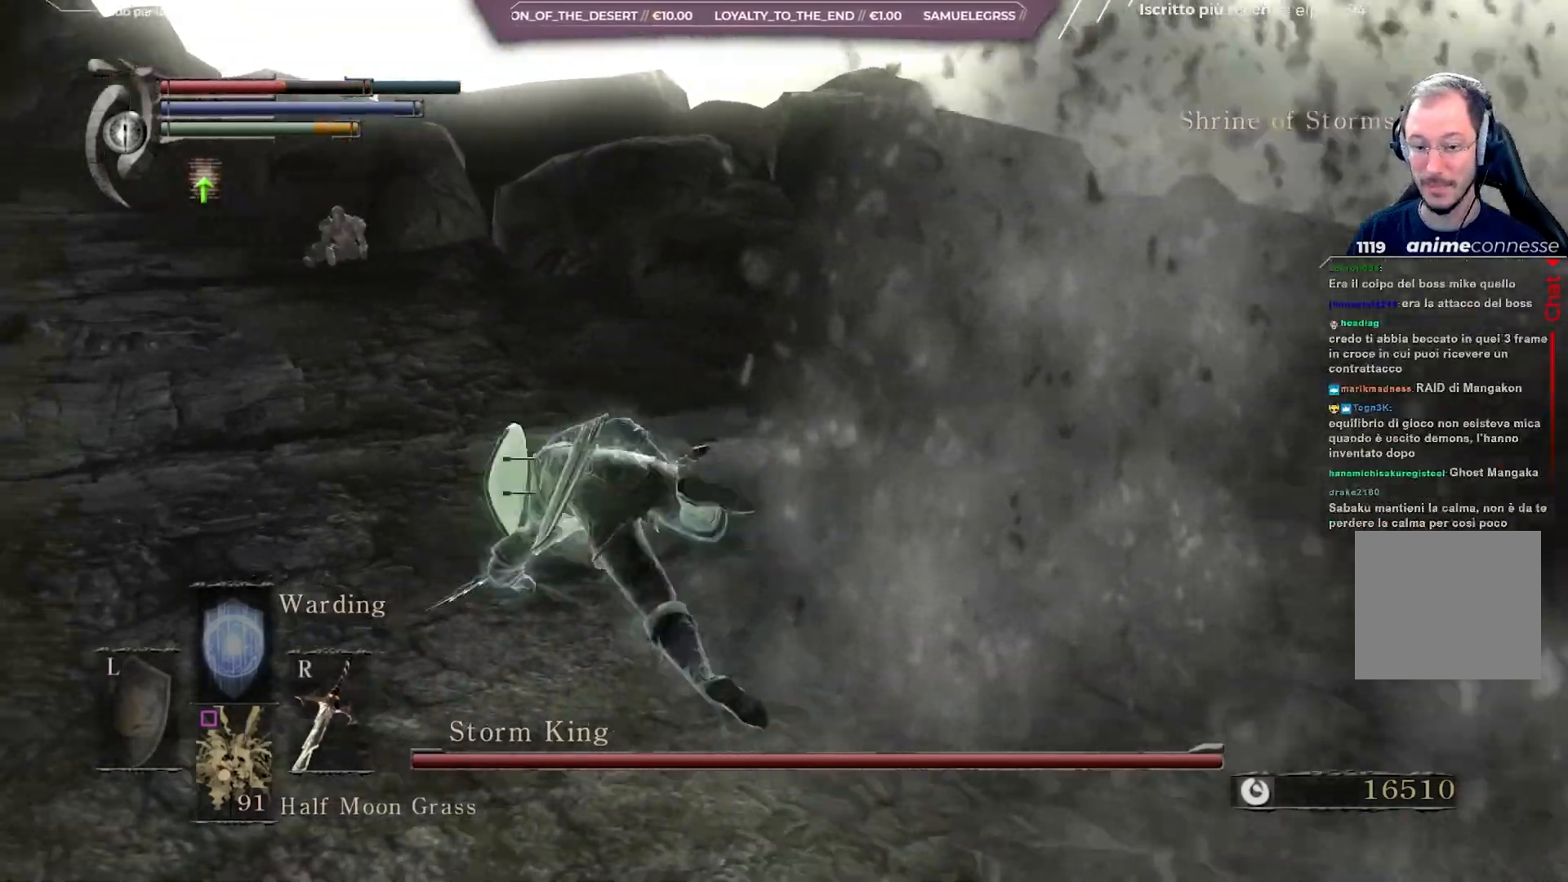
{"buttons": [], "left_stick": "up-left", "right_stick": "center", "events": [[167, "right_stick", "up-right"], [500, "right_stick", "center"]]}
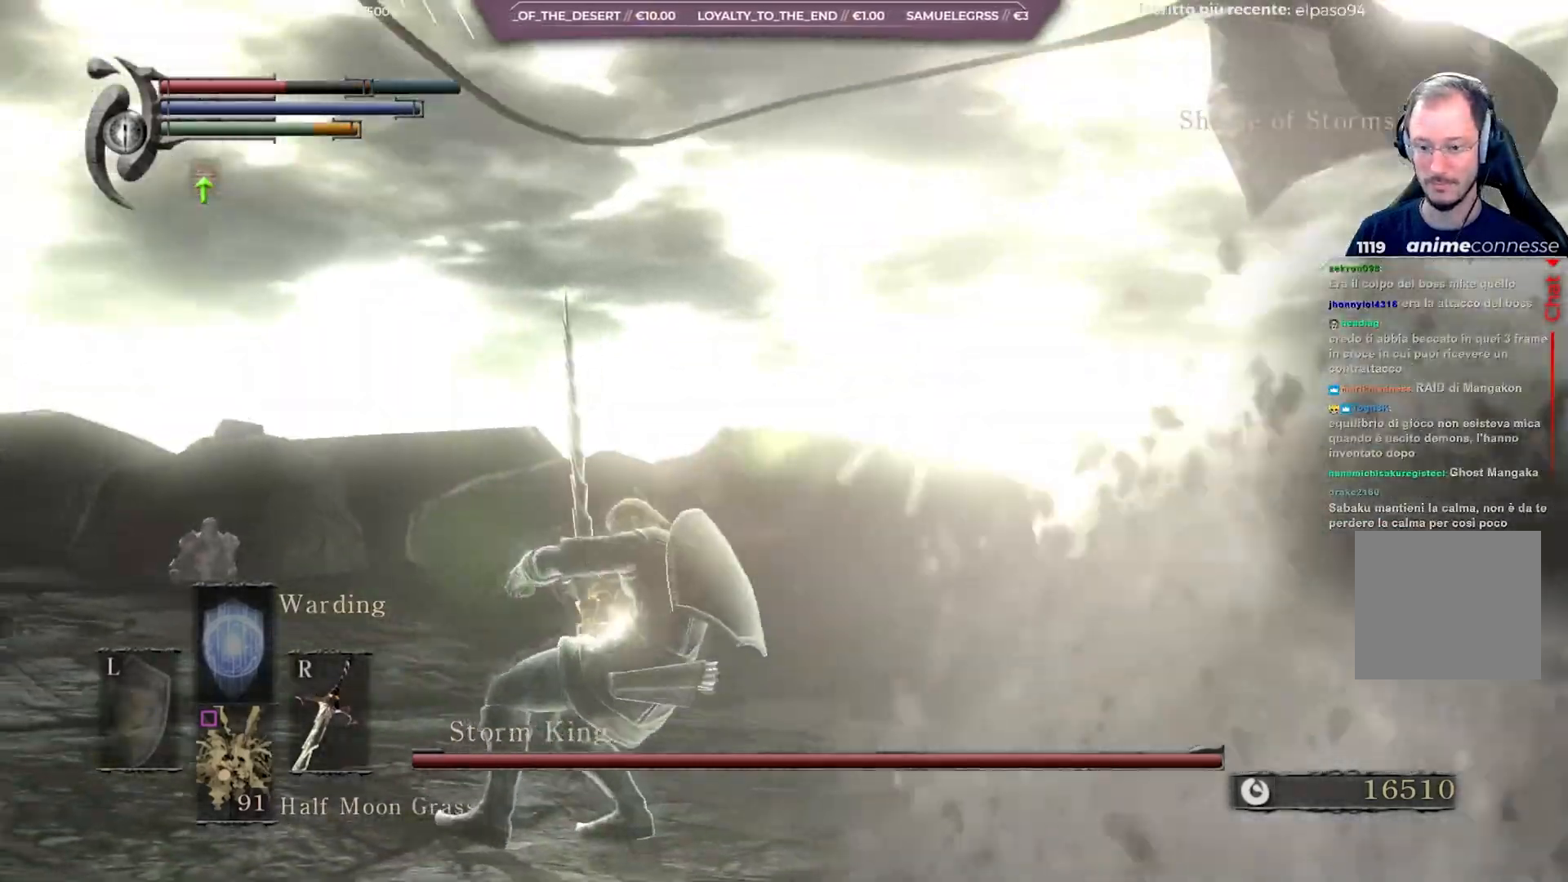
{"buttons": [], "left_stick": "up", "right_stick": "center", "events": [[250, "R3", "down"], [283, "left_stick", "up"], [350, "R3", "up"]]}
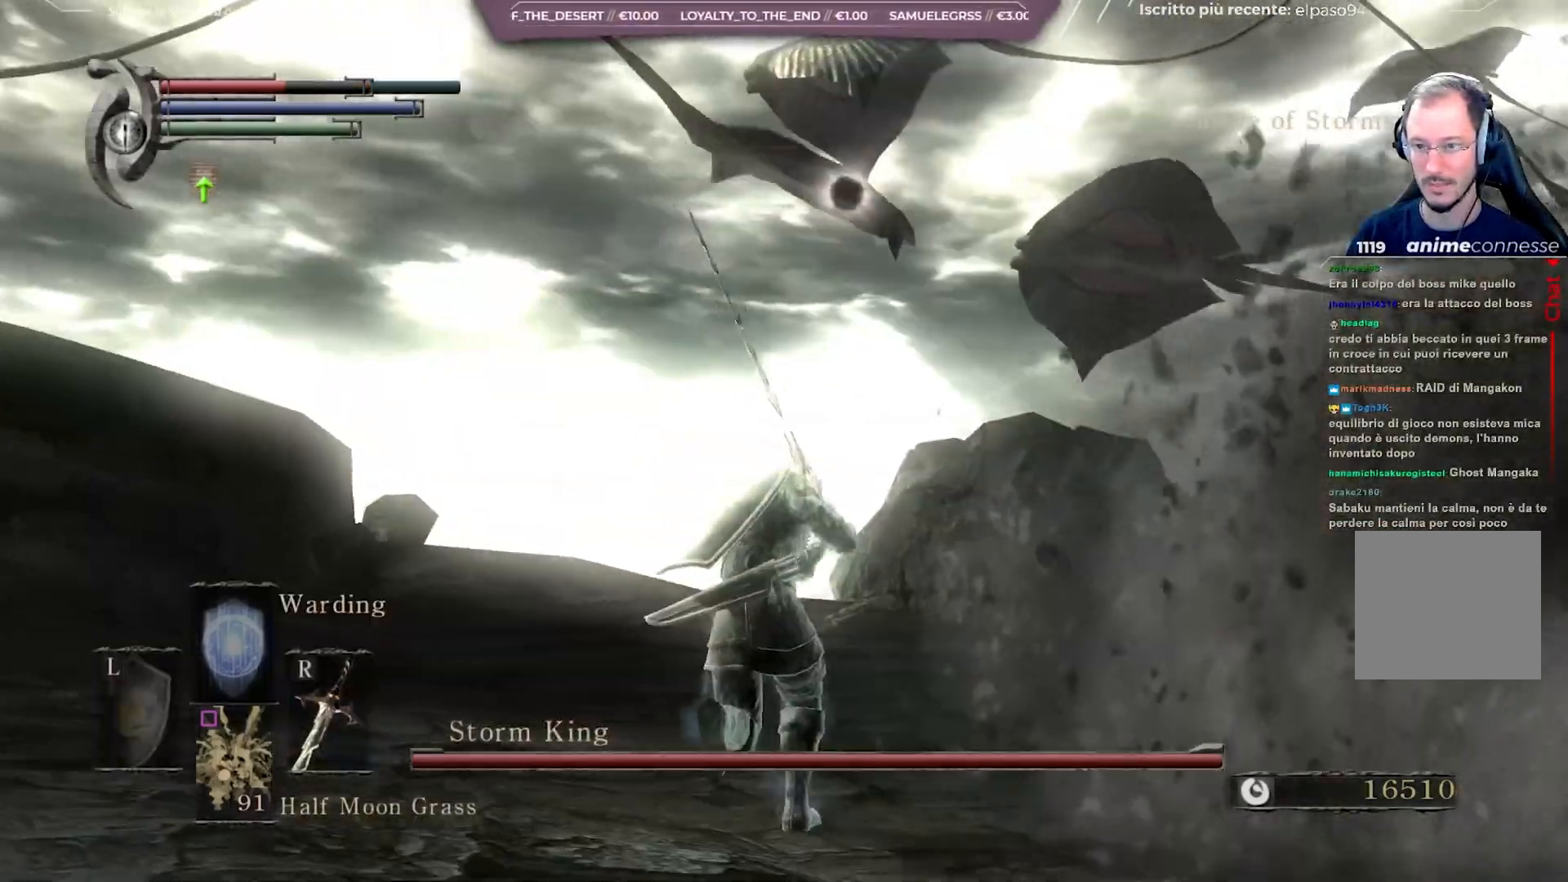
{"buttons": [], "left_stick": "up", "right_stick": "center", "events": [[83, "R2", "down"], [167, "R2", "up"], [233, "R2", "down"], [333, "R2", "up"]]}
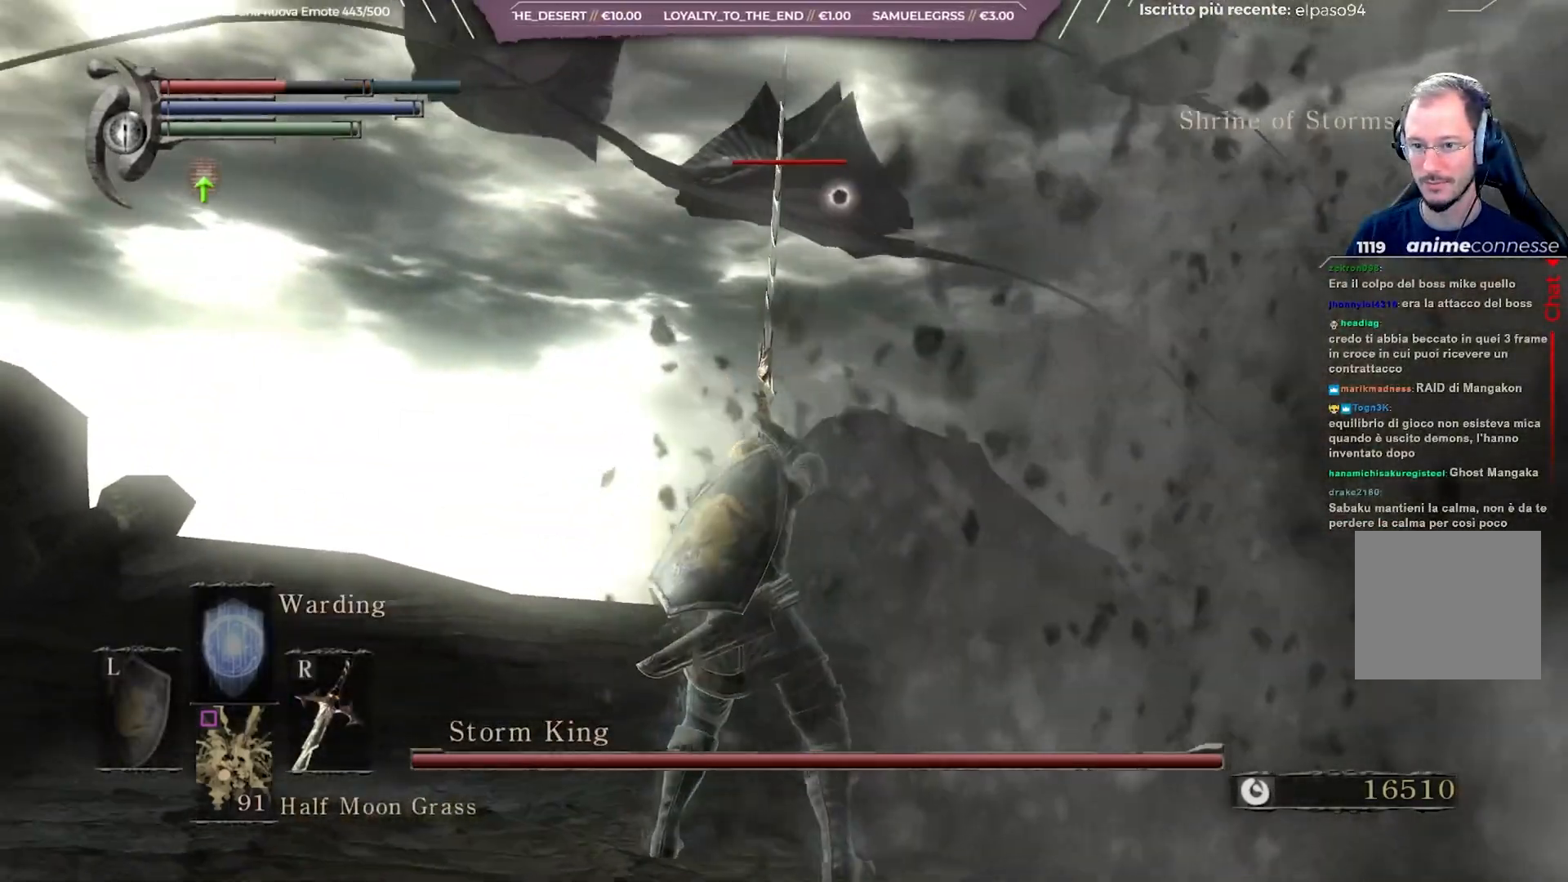
{"buttons": [], "left_stick": "up", "right_stick": "left", "events": [[83, "right_stick", "left"], [233, "right_stick", "center"], [483, "right_stick", "left"]]}
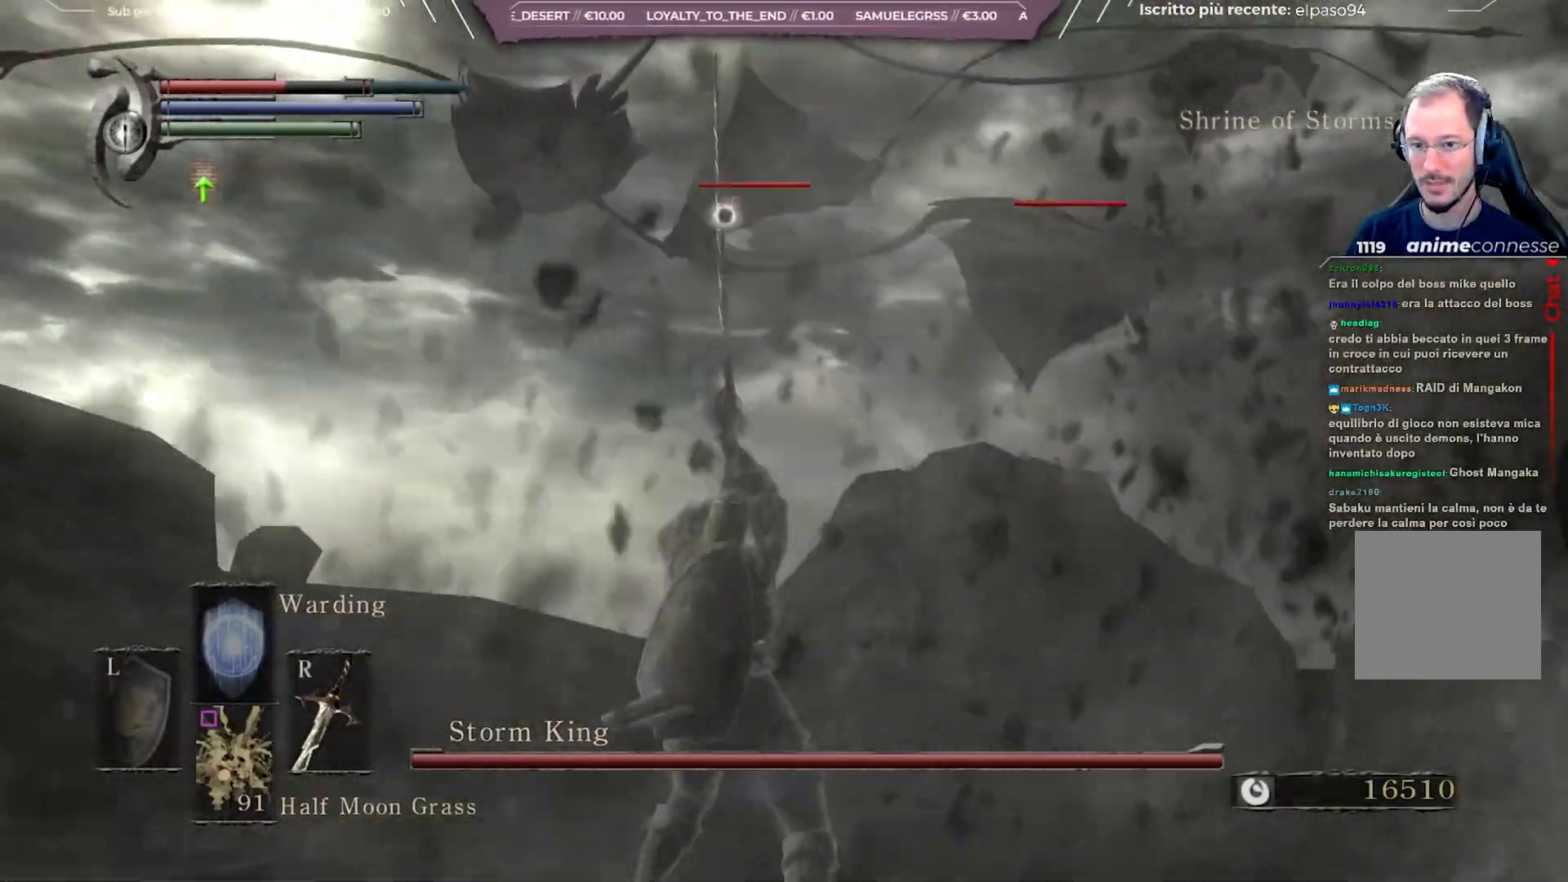
{"buttons": [], "left_stick": "up", "right_stick": "center", "events": [[133, "right_stick", "center"]]}
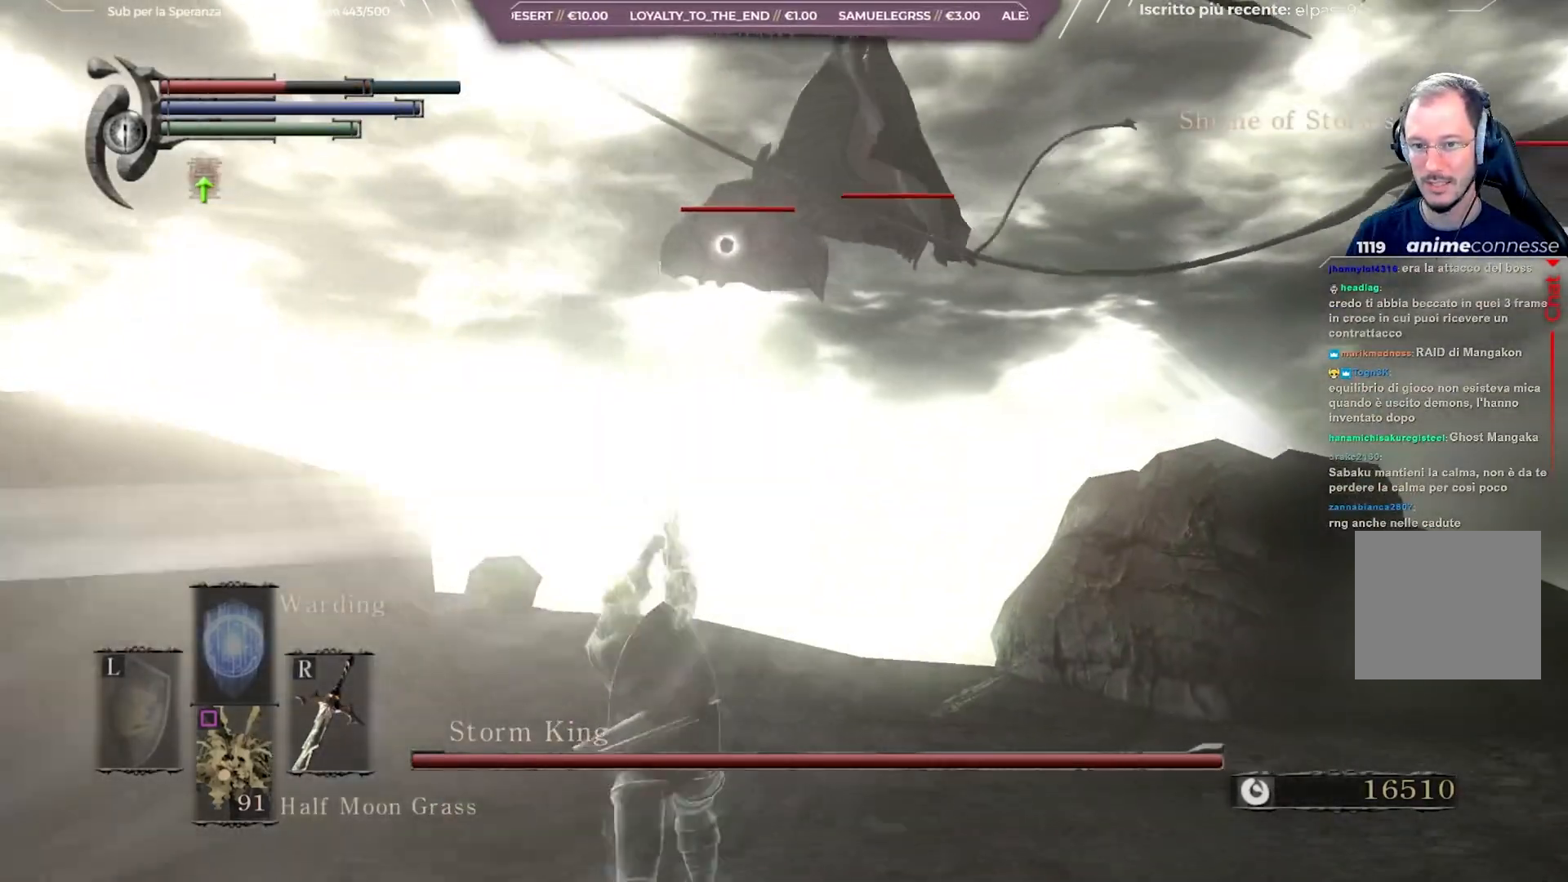
{"buttons": ["R3"], "left_stick": "up", "right_stick": "down-right", "events": [[450, "R3", "down"], [500, "right_stick", "down-right"]]}
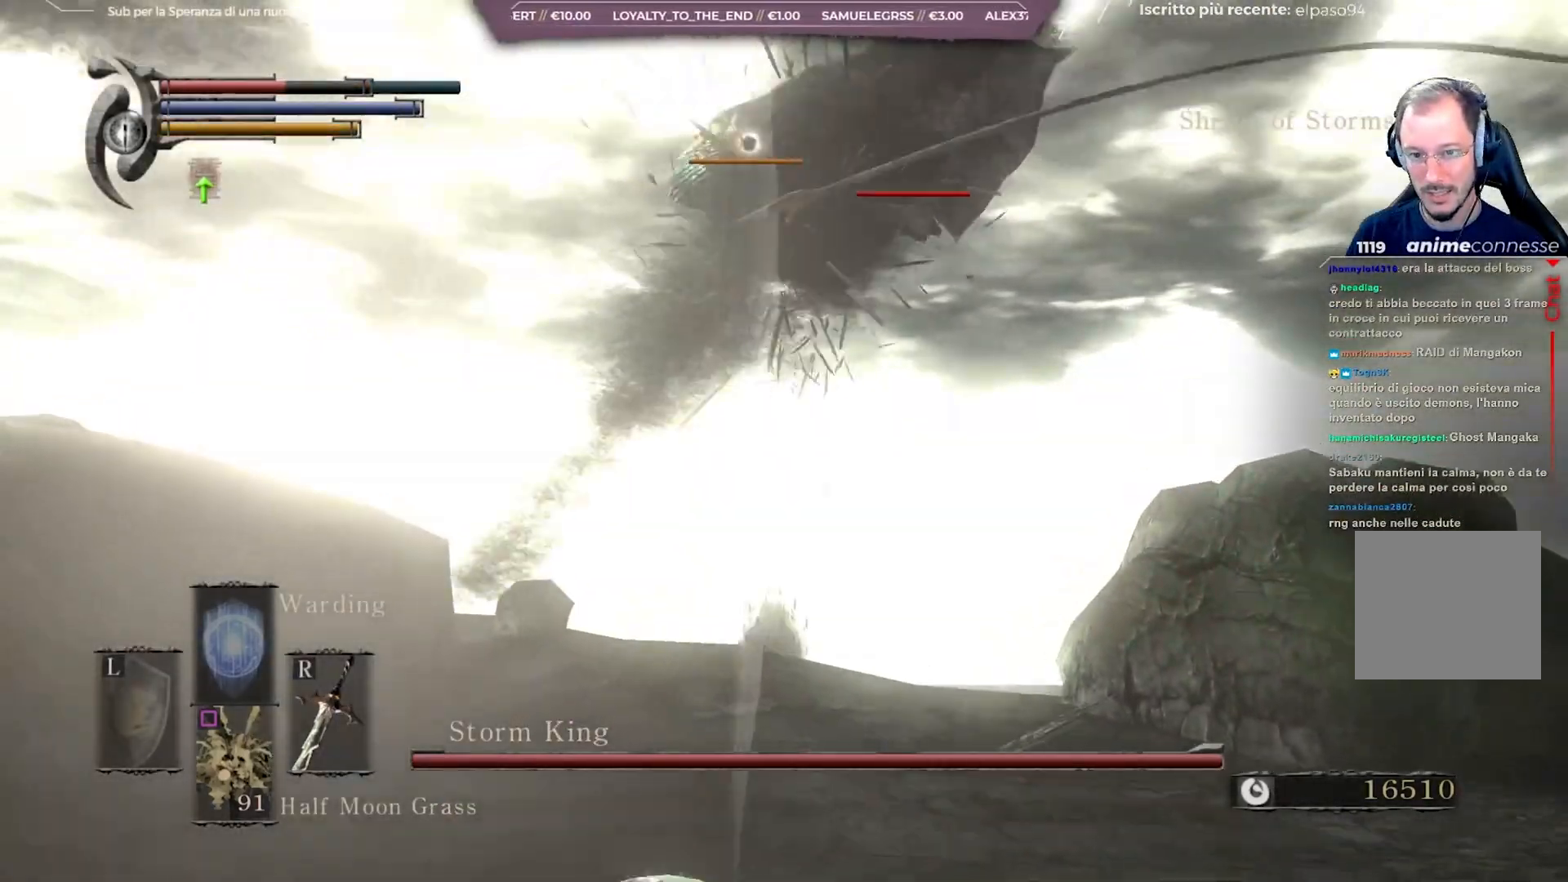
{"buttons": [], "left_stick": "down-left", "right_stick": "center", "events": [[83, "R3", "up"], [183, "left_stick", "left"], [183, "right_stick", "center"], [267, "right_stick", "up"], [367, "left_stick", "down-left"], [400, "right_stick", "center"]]}